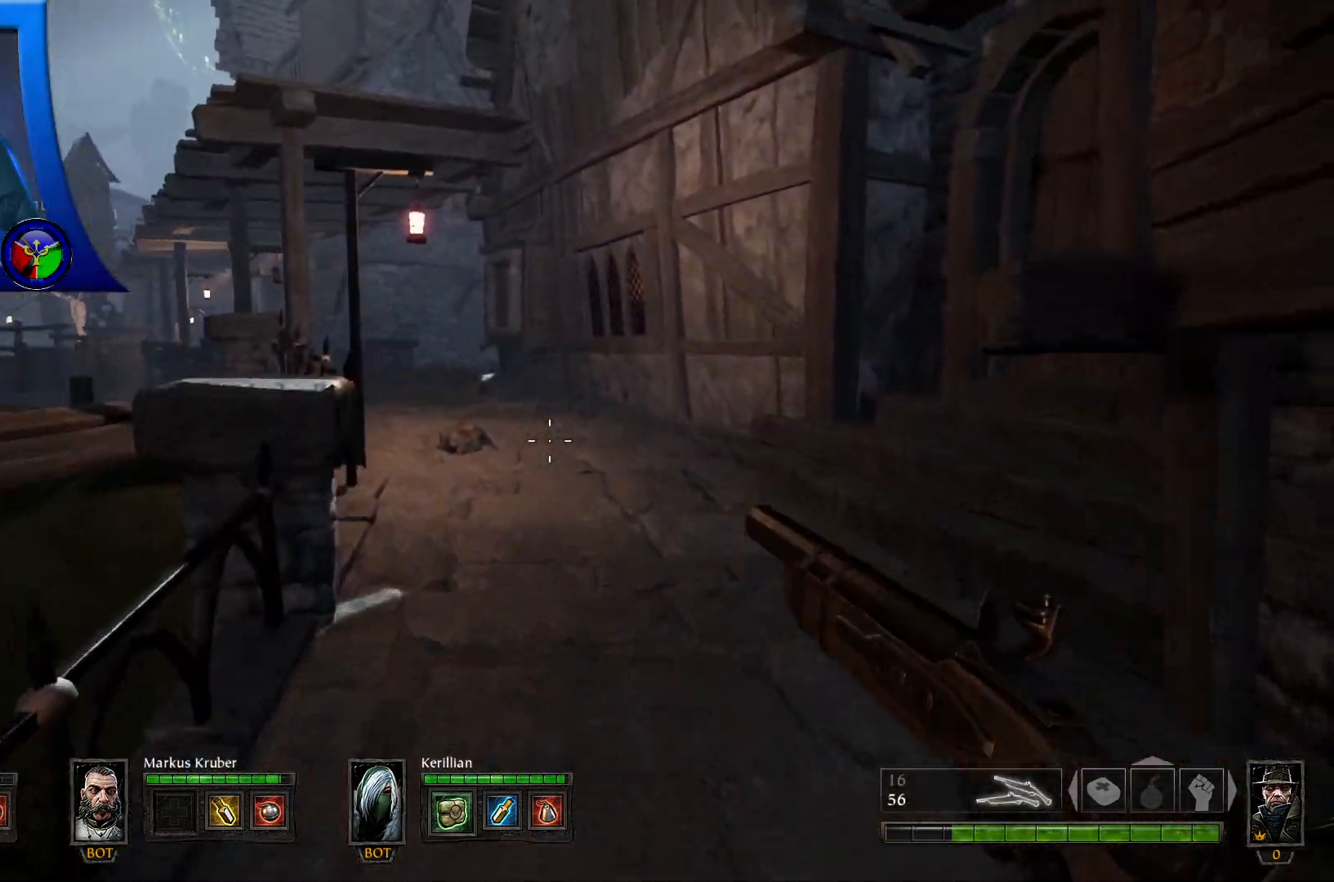
Gameplay with a controller (Xbox layout); each line is a JSON object with the inputs held at the frame after it. "events" lists button and stick changes between this image and that frame as [ms after this image, input, new state], when the widget could be followed in between. Not read: HOME.
{"buttons": [], "left_stick": "up", "right_stick": "center", "events": [[167, "right_stick", "left"], [383, "right_stick", "center"]]}
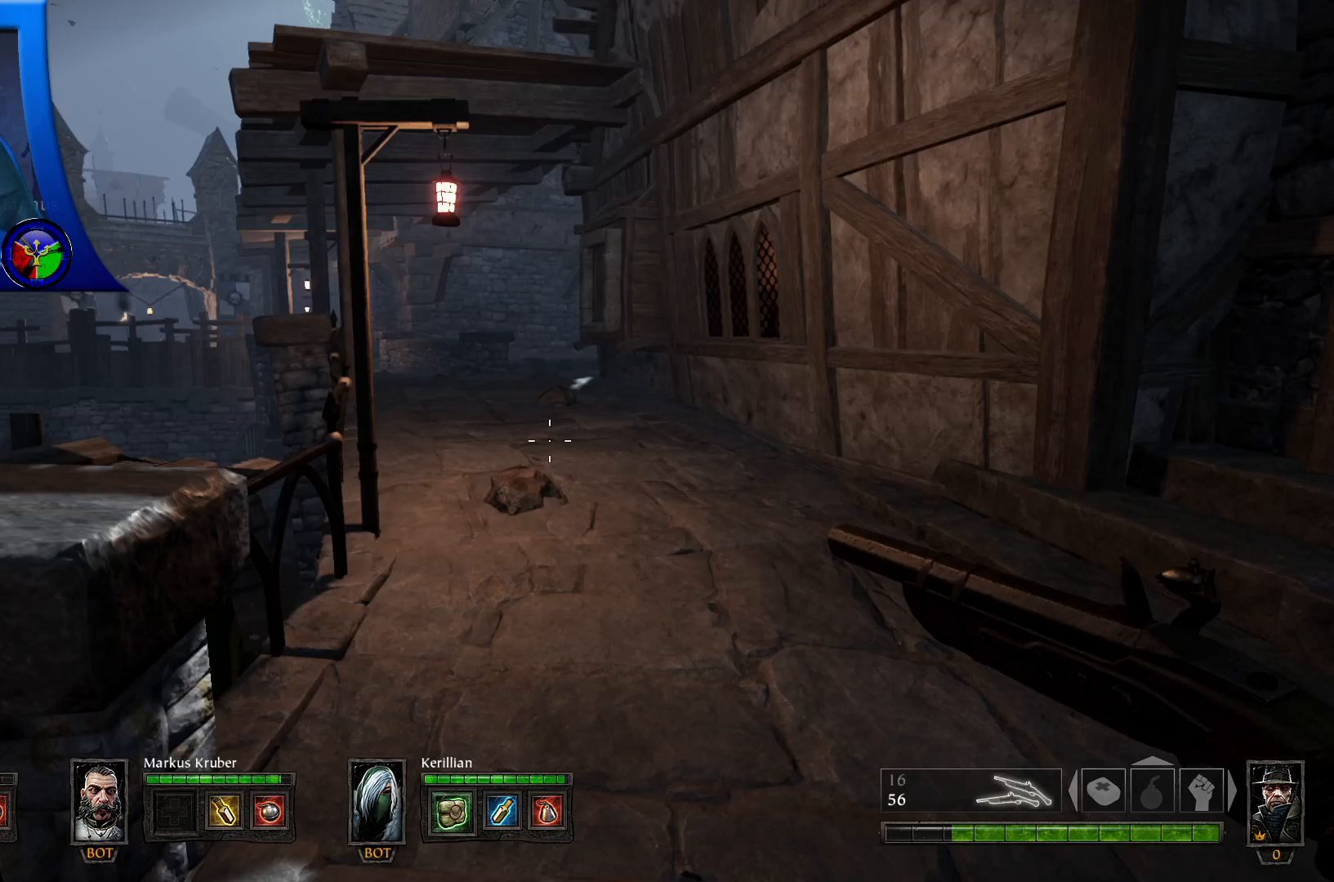
{"buttons": [], "left_stick": "up-left", "right_stick": "right", "events": [[150, "right_stick", "right"], [217, "left_stick", "up-left"]]}
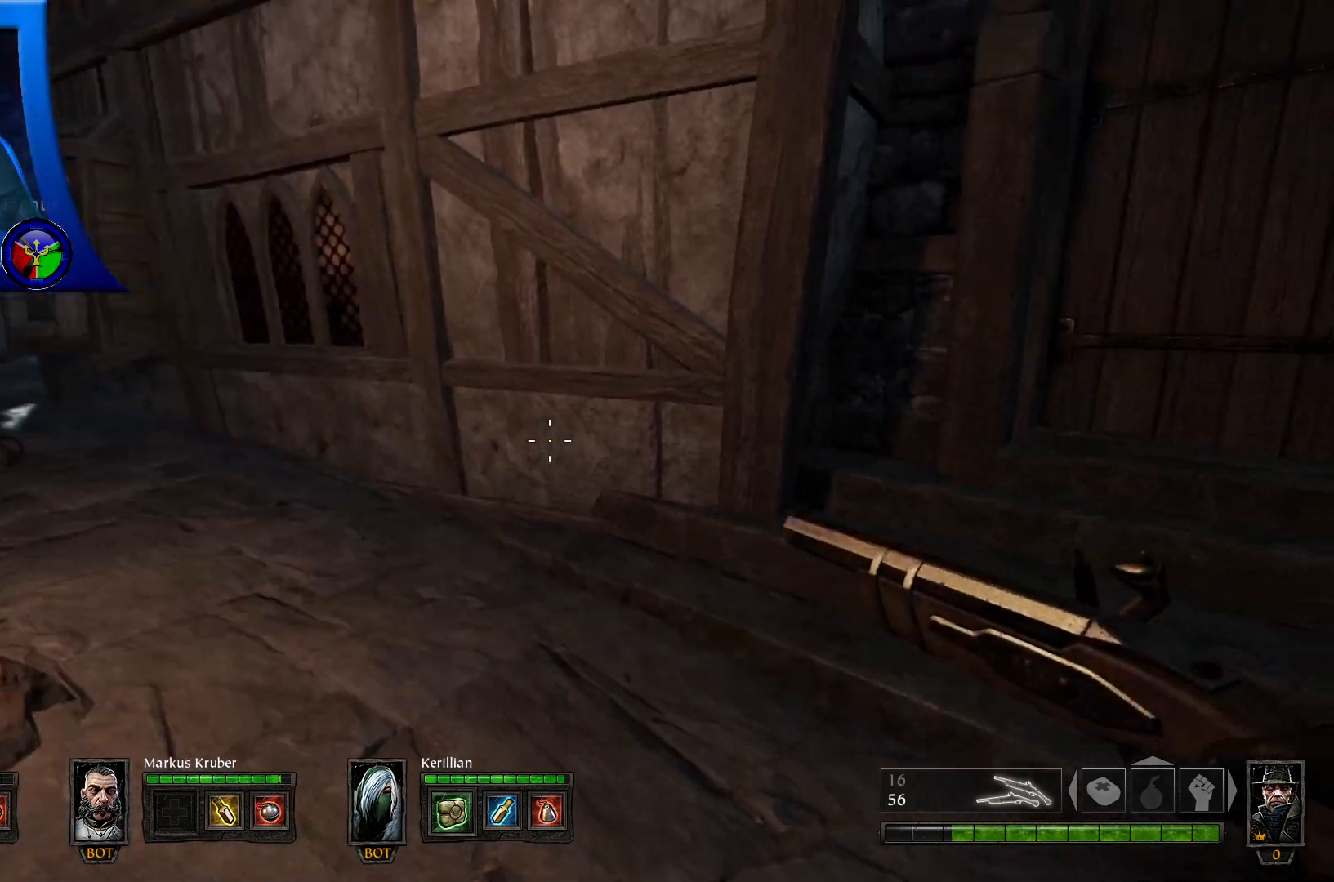
{"buttons": [], "left_stick": "up", "right_stick": "left", "events": [[17, "right_stick", "center"], [200, "left_stick", "up"], [200, "right_stick", "left"]]}
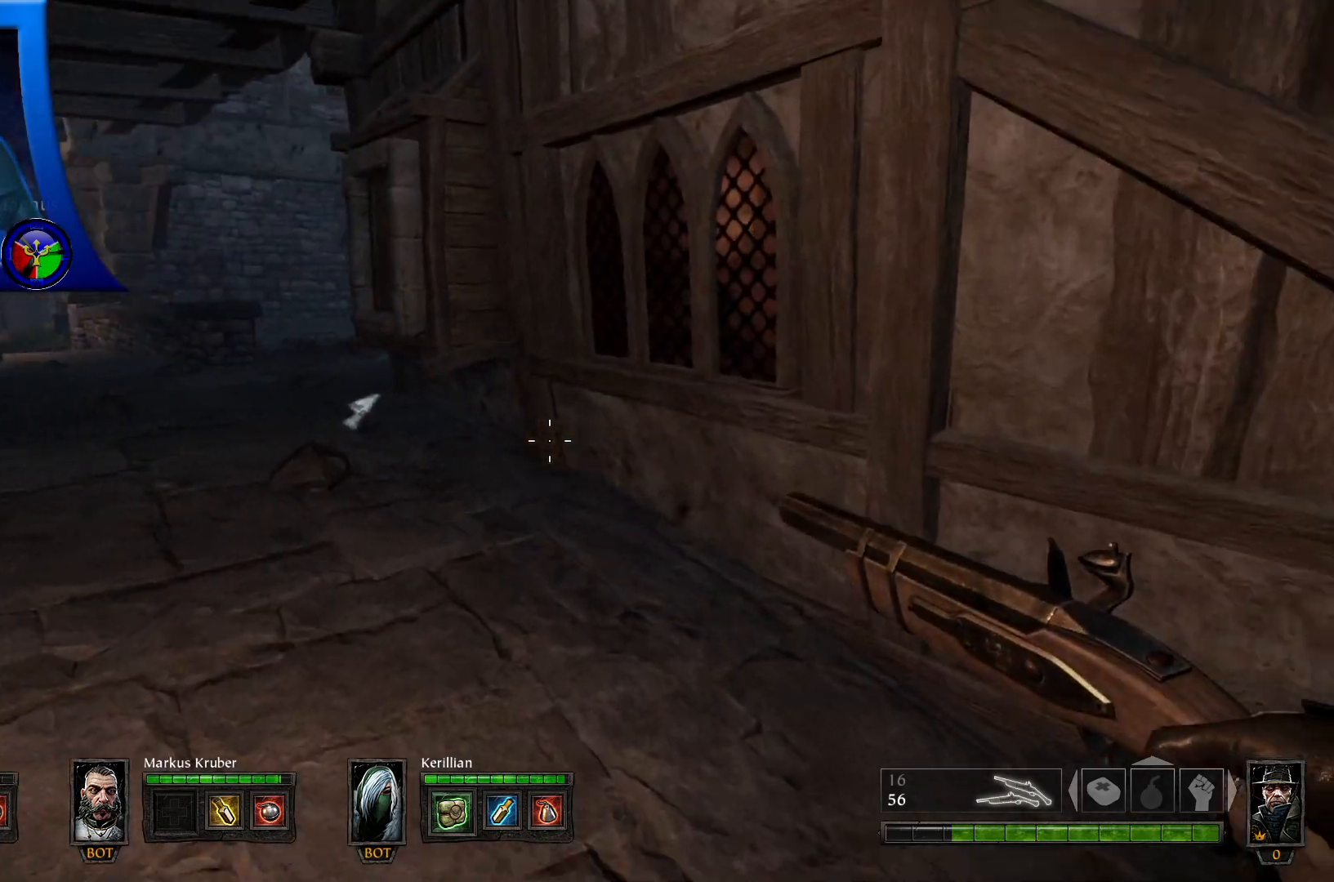
{"buttons": [], "left_stick": "up", "right_stick": "left", "events": [[133, "right_stick", "center"], [233, "right_stick", "left"]]}
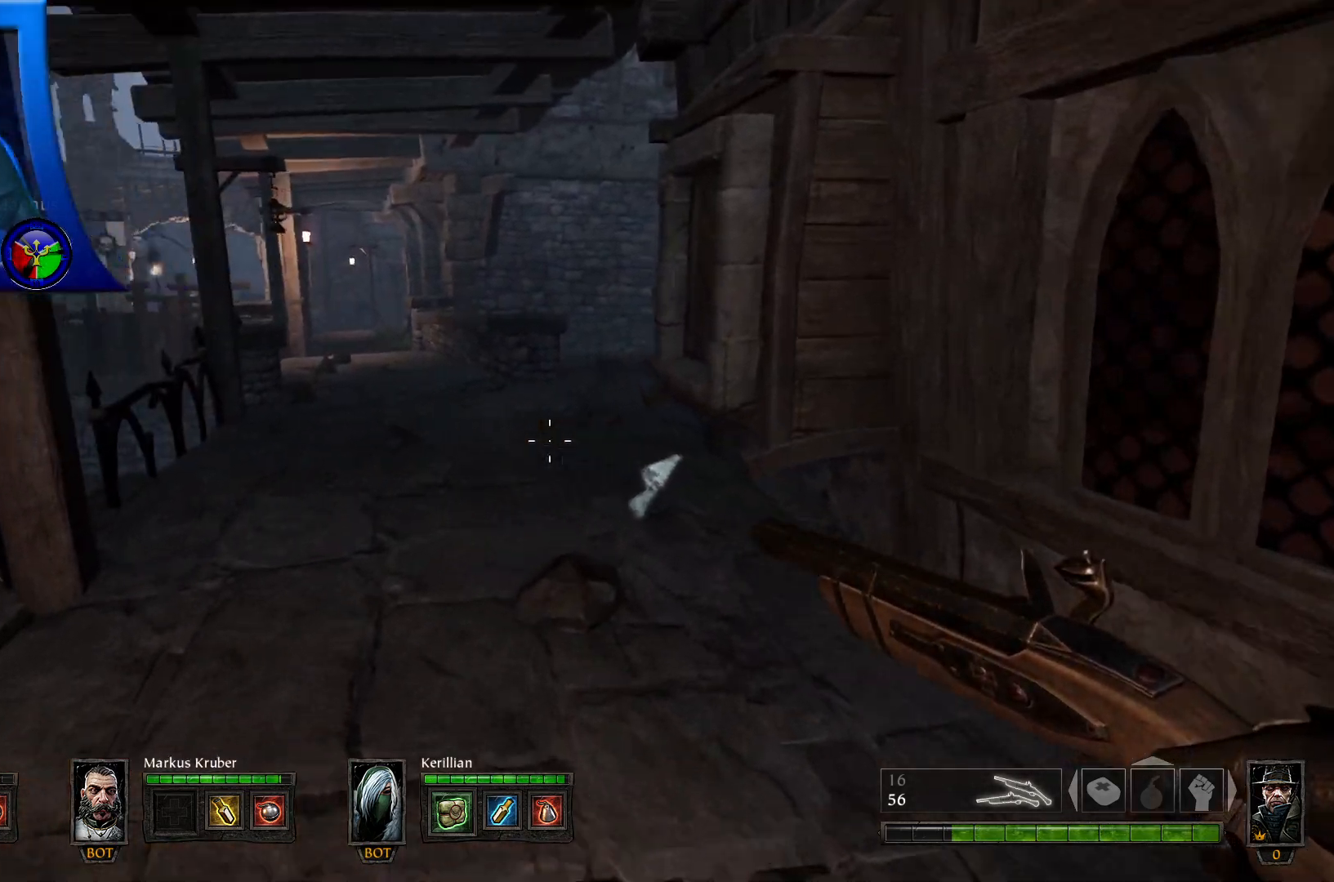
{"buttons": [], "left_stick": "up", "right_stick": "center", "events": [[217, "right_stick", "center"]]}
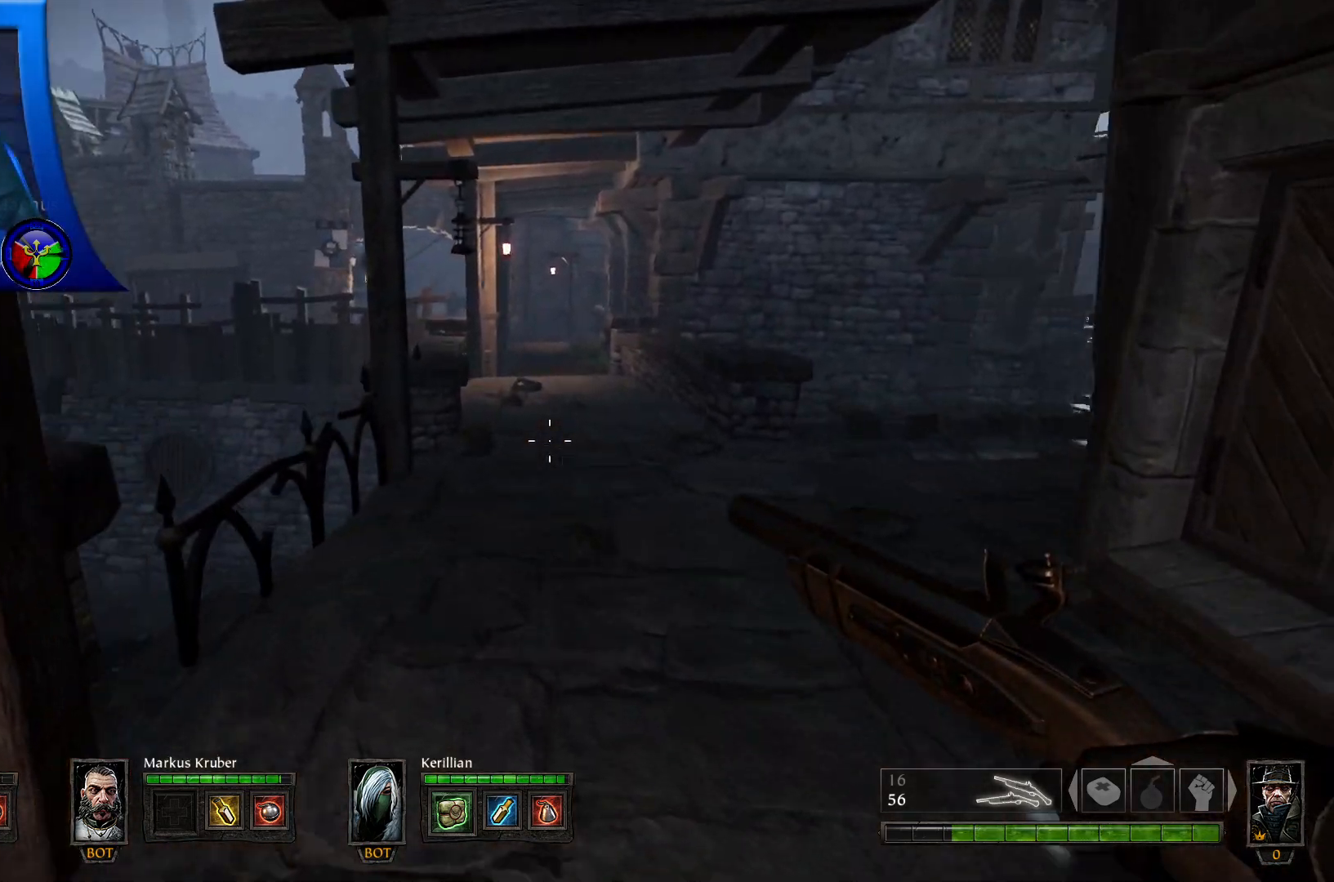
{"buttons": [], "left_stick": "up-left", "right_stick": "center", "events": [[67, "right_stick", "right"], [167, "left_stick", "up-left"], [350, "right_stick", "center"]]}
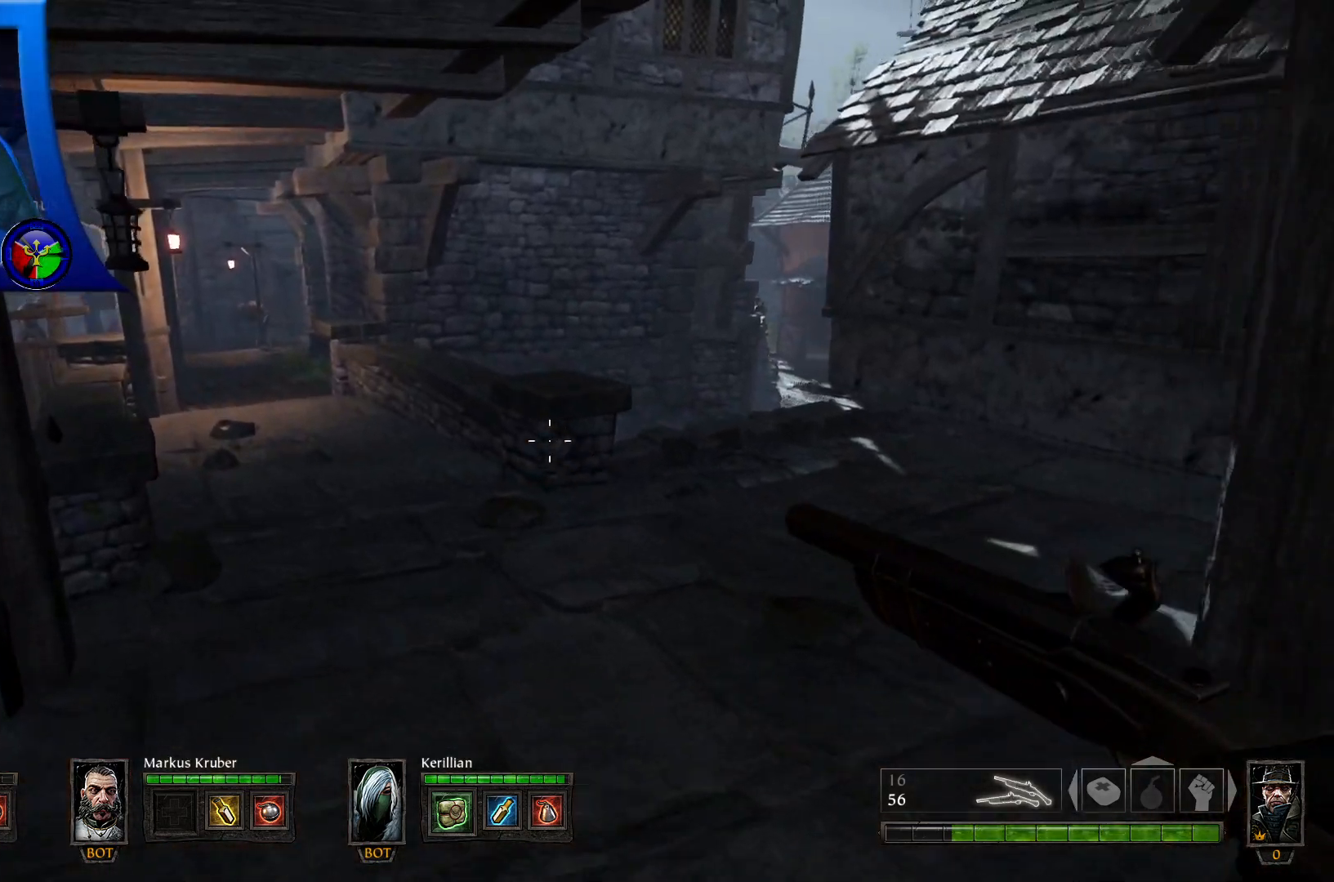
{"buttons": [], "left_stick": "up-left", "right_stick": "center", "events": [[300, "right_stick", "left"], [367, "right_stick", "center"]]}
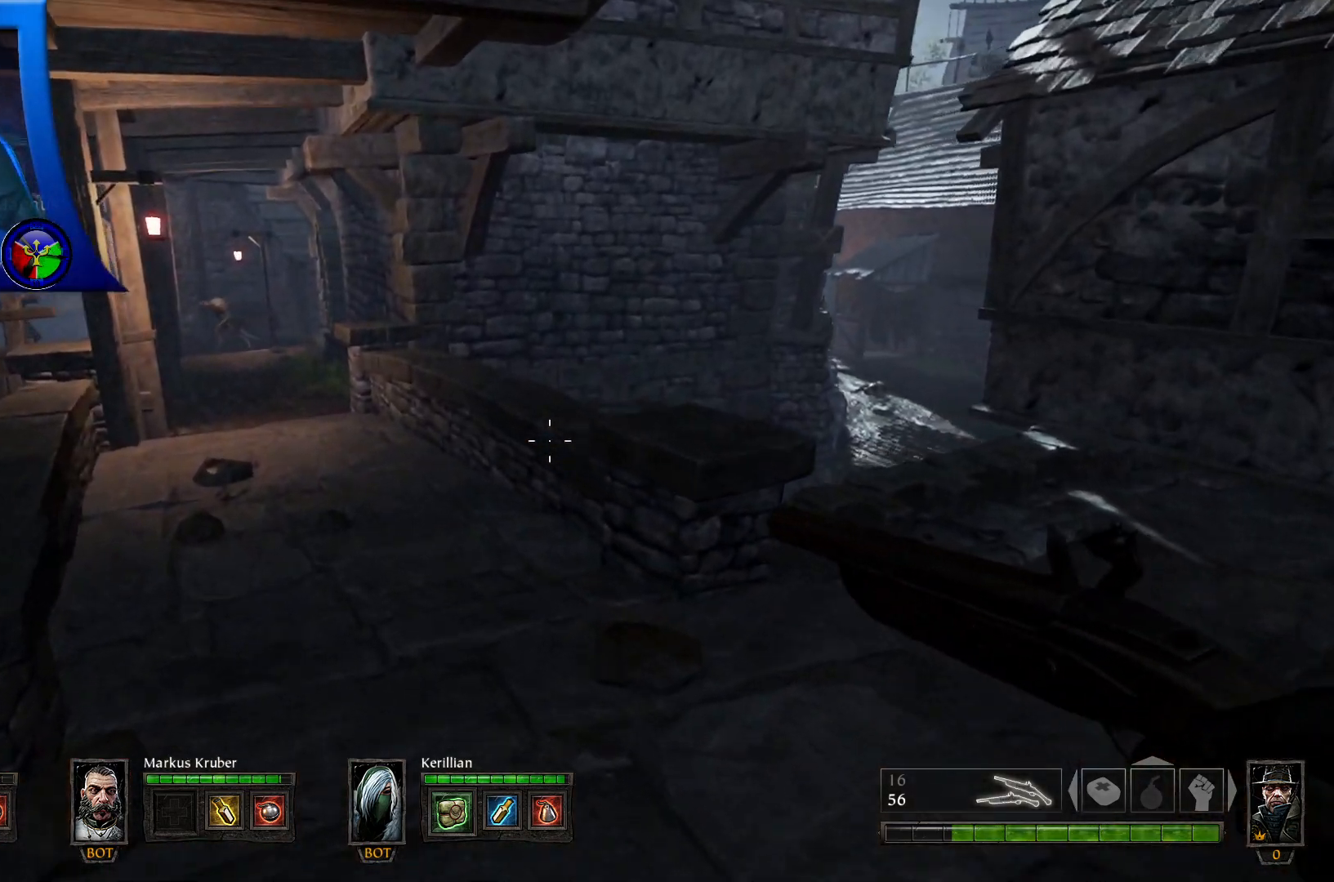
{"buttons": [], "left_stick": "down-right", "right_stick": "right", "events": [[33, "Y", "down"], [133, "Y", "up"], [267, "left_stick", "right"], [317, "right_stick", "right"], [417, "left_stick", "down-right"]]}
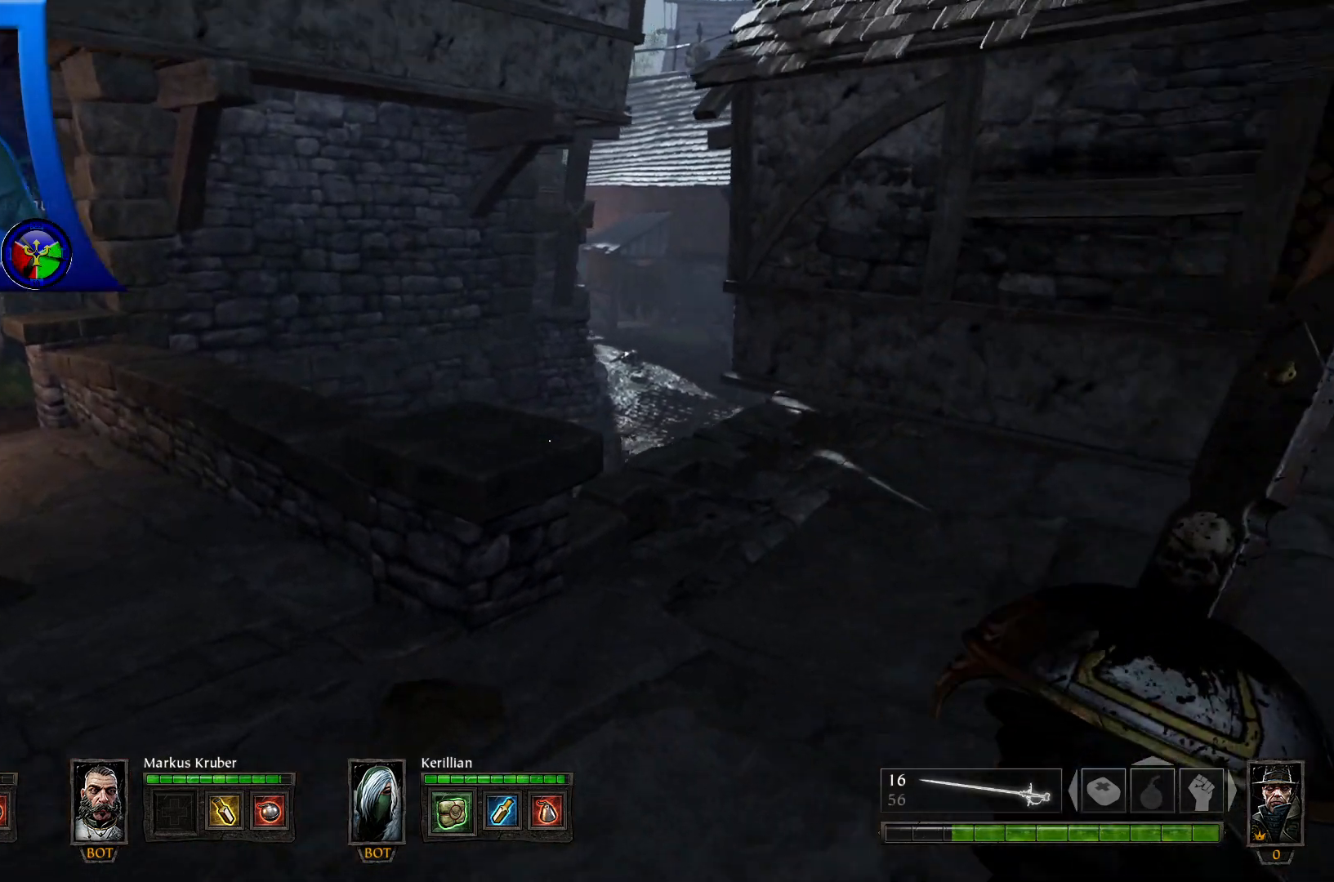
{"buttons": [], "left_stick": "center", "right_stick": "center", "events": [[17, "left_stick", "center"], [367, "right_stick", "center"]]}
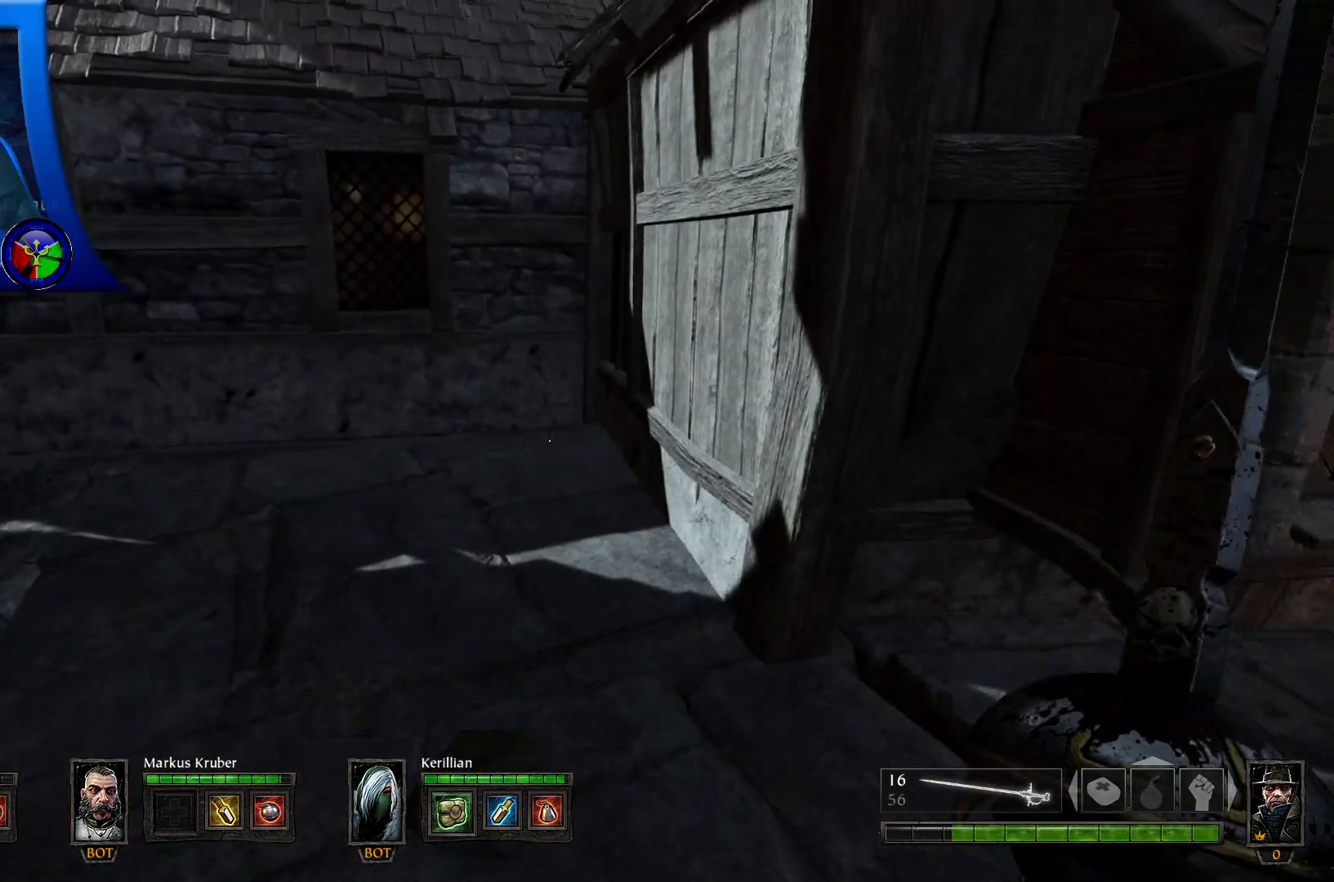
{"buttons": [], "left_stick": "up", "right_stick": "left", "events": [[150, "left_stick", "down-left"], [183, "right_stick", "left"], [267, "left_stick", "up-left"], [350, "left_stick", "up"]]}
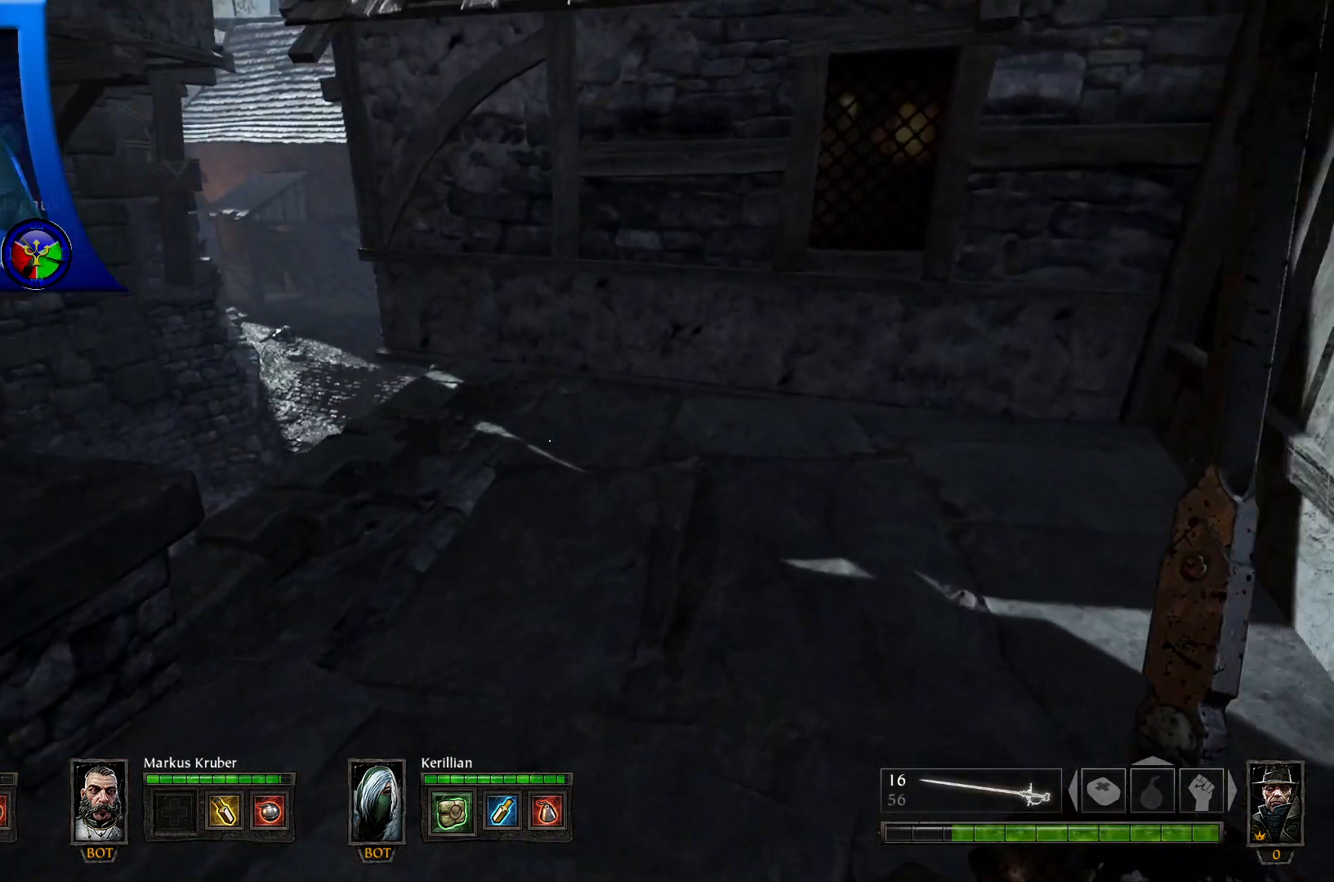
{"buttons": [], "left_stick": "up", "right_stick": "left", "events": []}
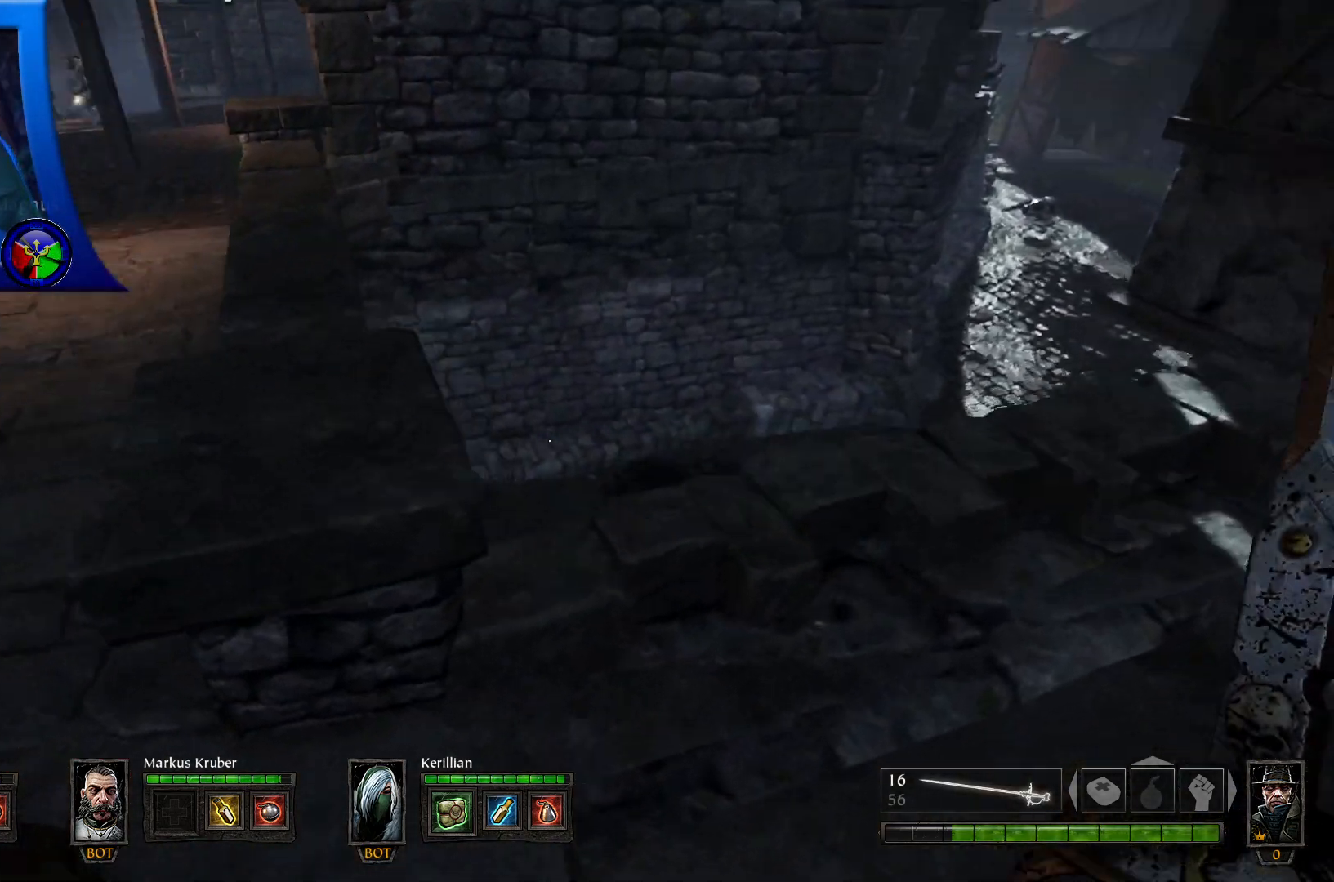
{"buttons": [], "left_stick": "left", "right_stick": "up-left", "events": [[67, "left_stick", "center"], [67, "right_stick", "center"], [250, "left_stick", "left"], [350, "right_stick", "up-left"]]}
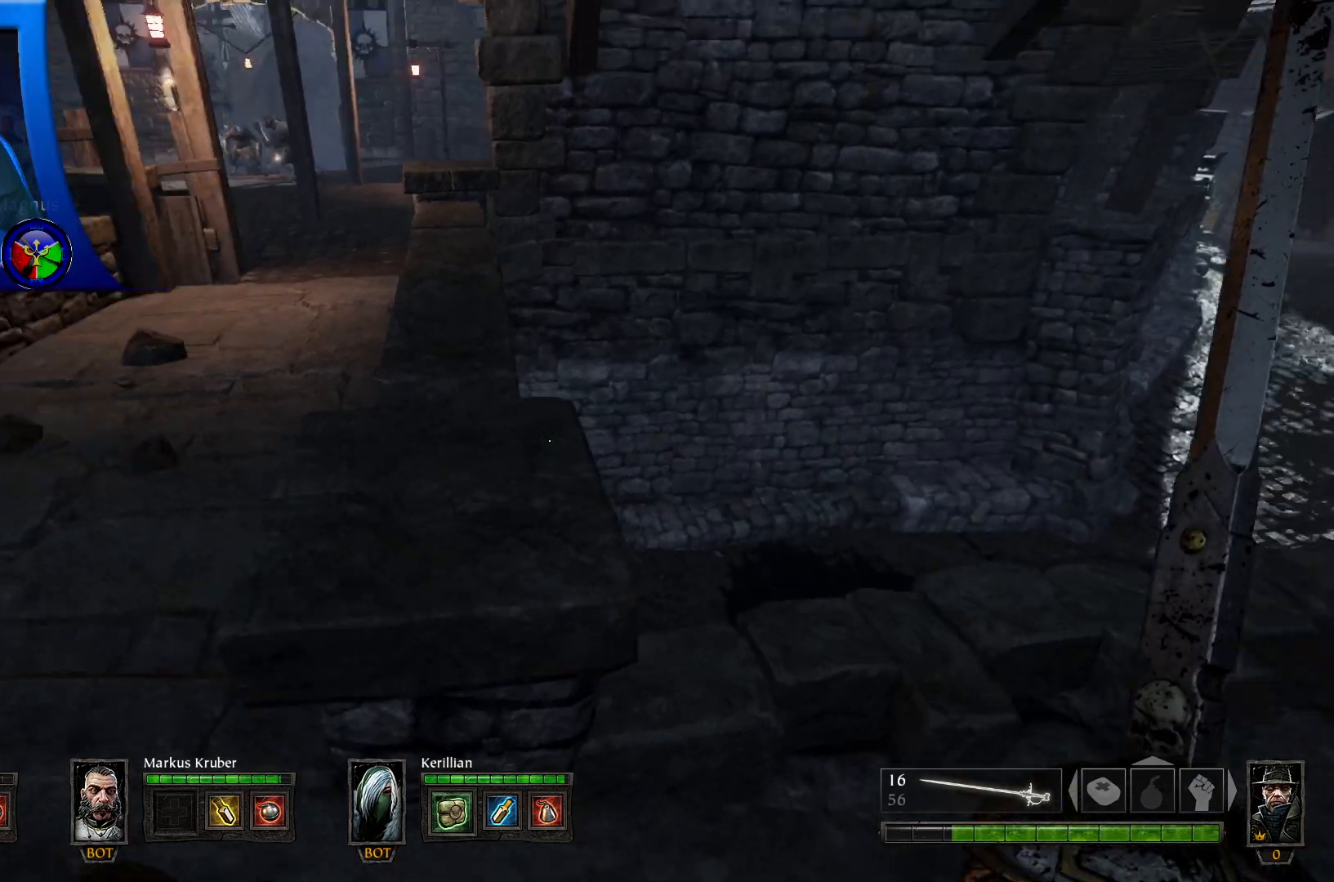
{"buttons": [], "left_stick": "up", "right_stick": "center", "events": [[50, "left_stick", "up-left"], [283, "right_stick", "center"], [317, "left_stick", "up"]]}
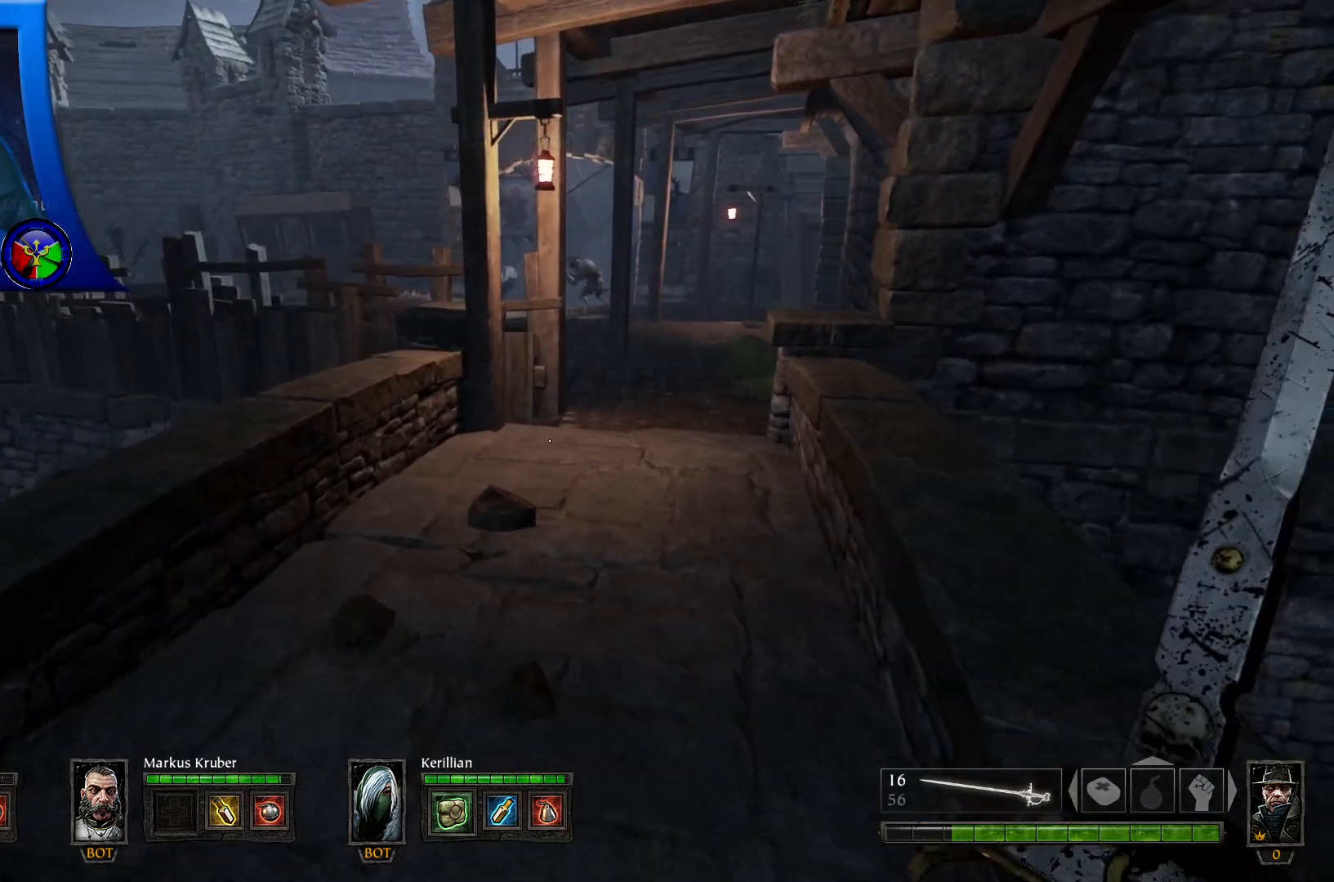
{"buttons": [], "left_stick": "up", "right_stick": "center", "events": []}
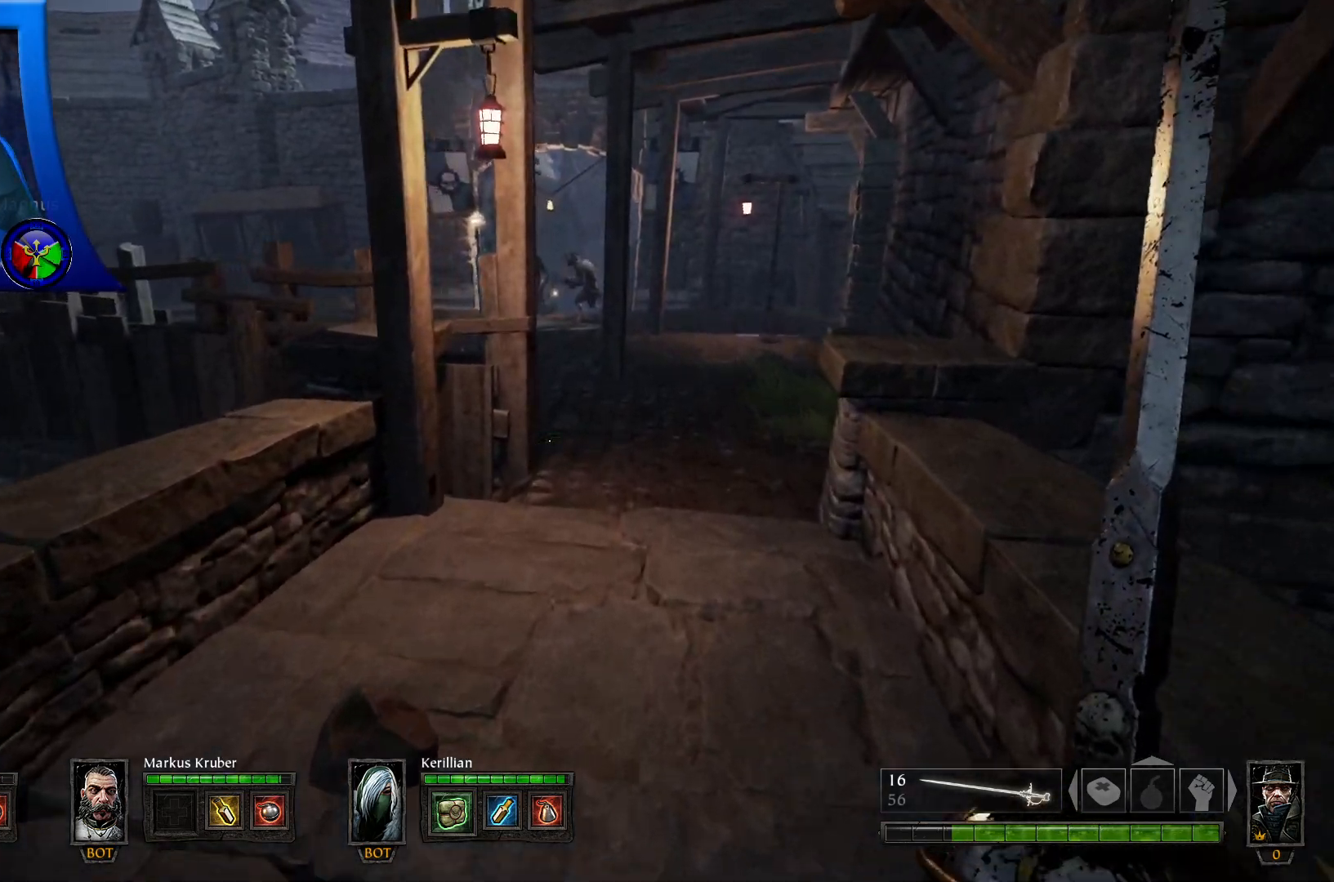
{"buttons": [], "left_stick": "up", "right_stick": "center", "events": []}
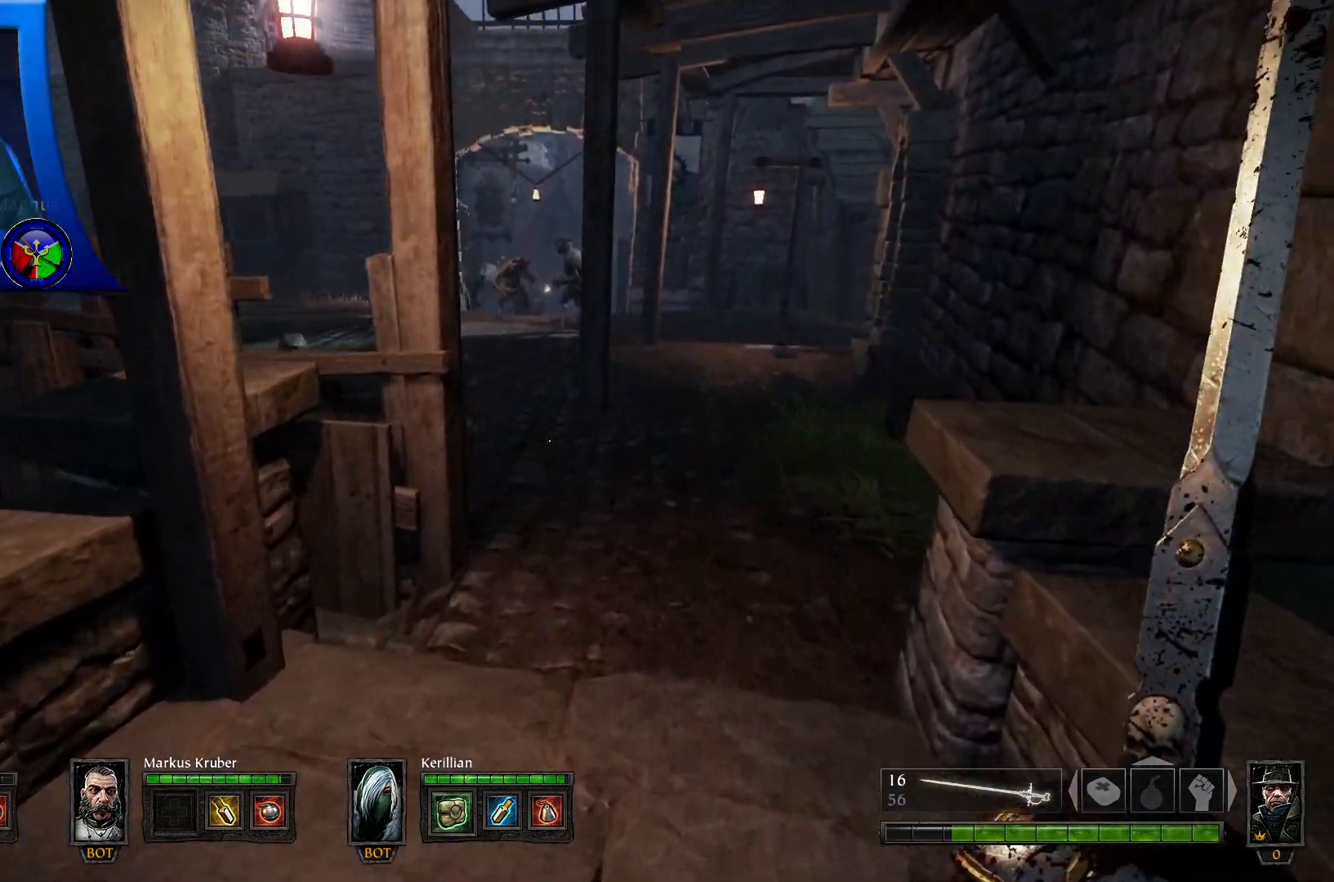
{"buttons": [], "left_stick": "up", "right_stick": "center", "events": []}
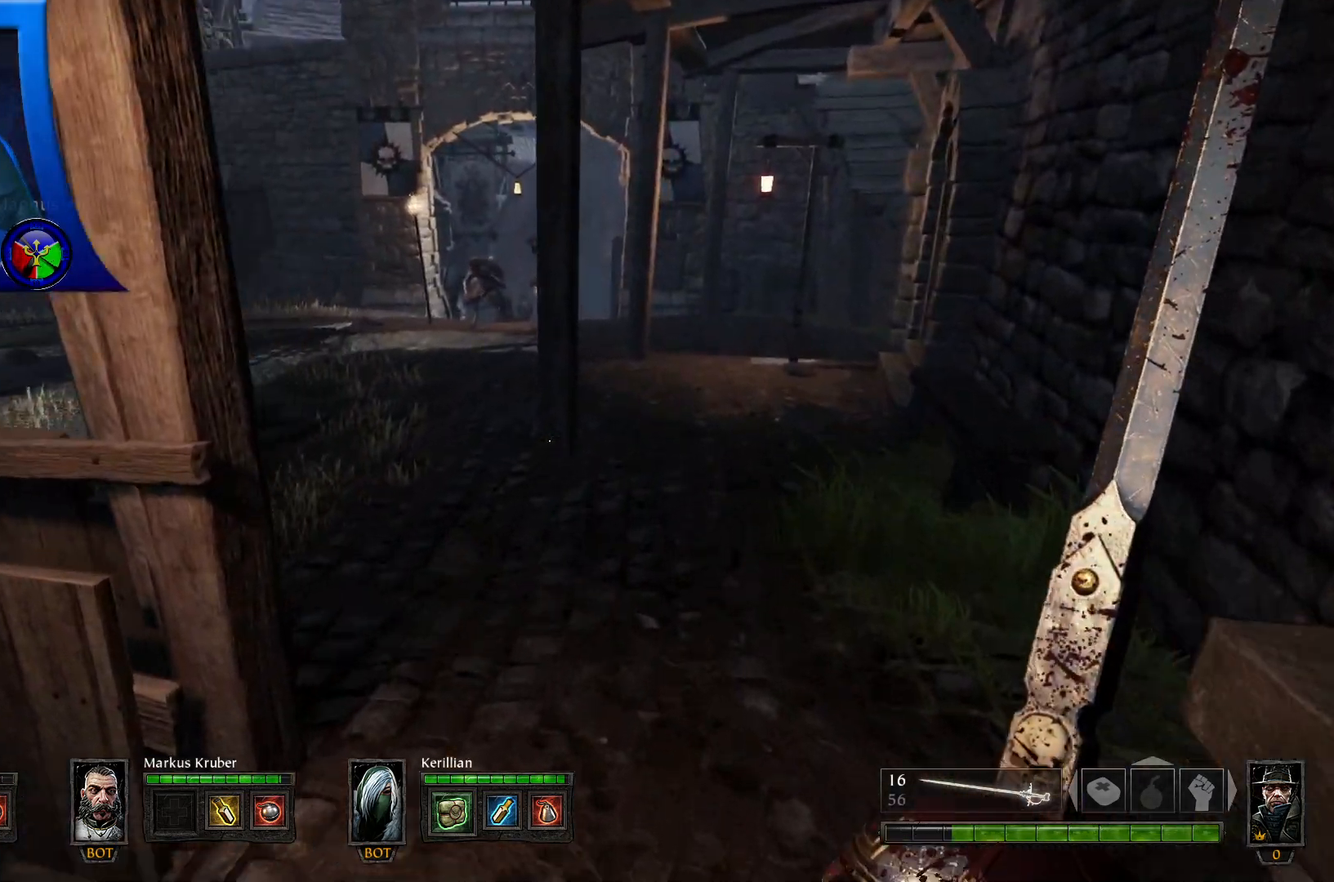
{"buttons": [], "left_stick": "center", "right_stick": "center", "events": [[83, "left_stick", "center"]]}
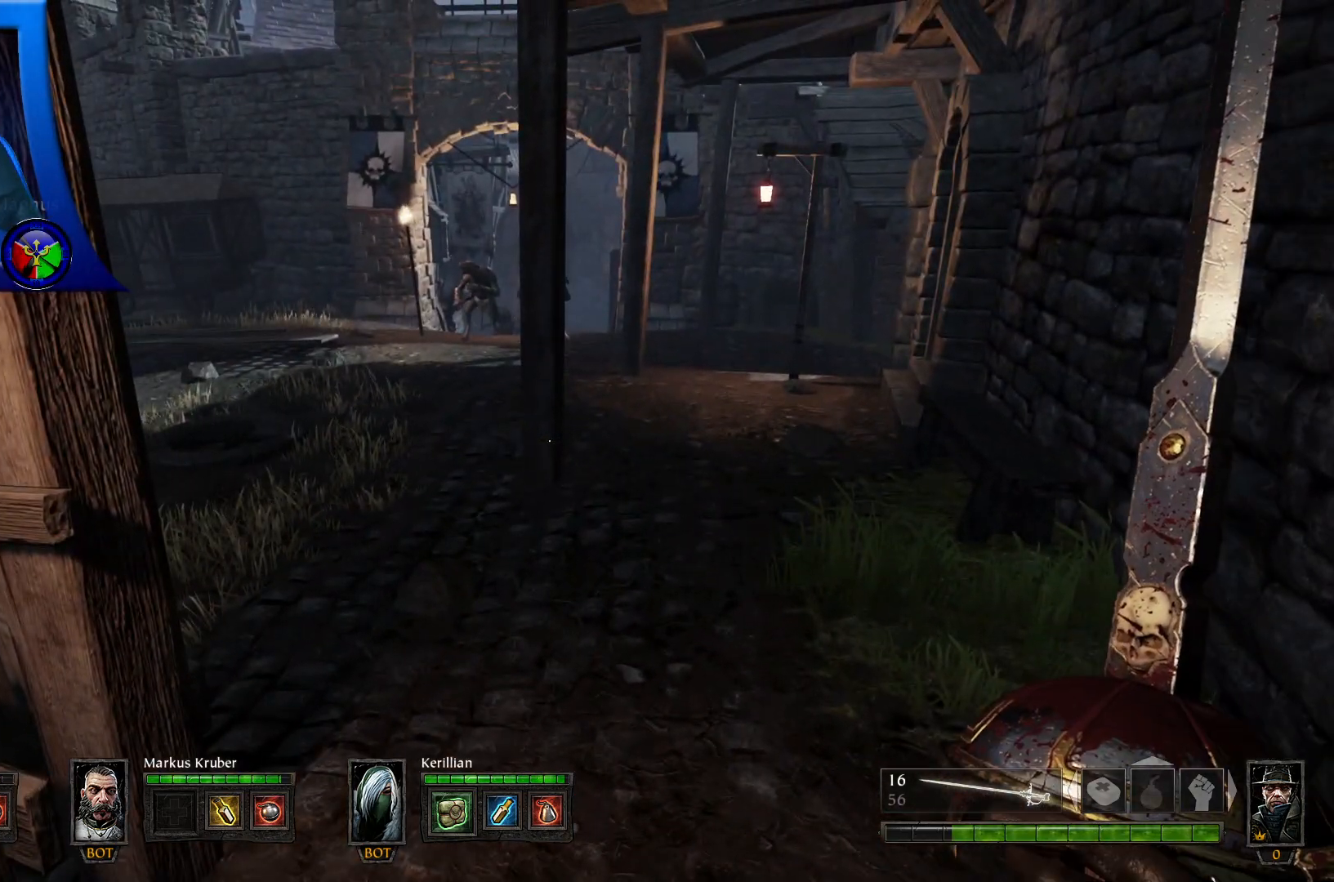
{"buttons": [], "left_stick": "up", "right_stick": "left", "events": [[333, "left_stick", "up"], [417, "right_stick", "left"]]}
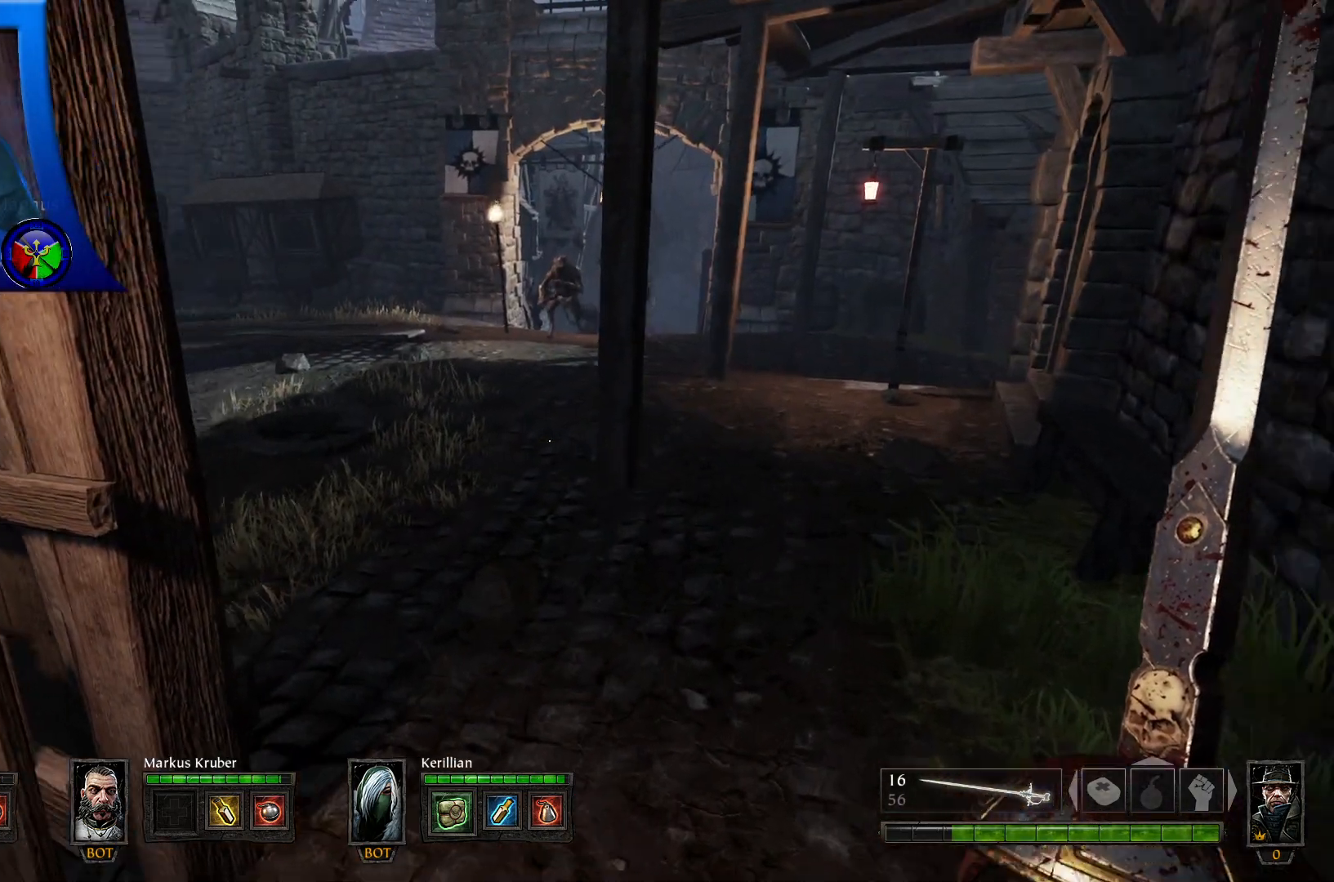
{"buttons": [], "left_stick": "up", "right_stick": "center", "events": [[67, "left_stick", "up-right"], [300, "right_stick", "center"], [450, "left_stick", "up"]]}
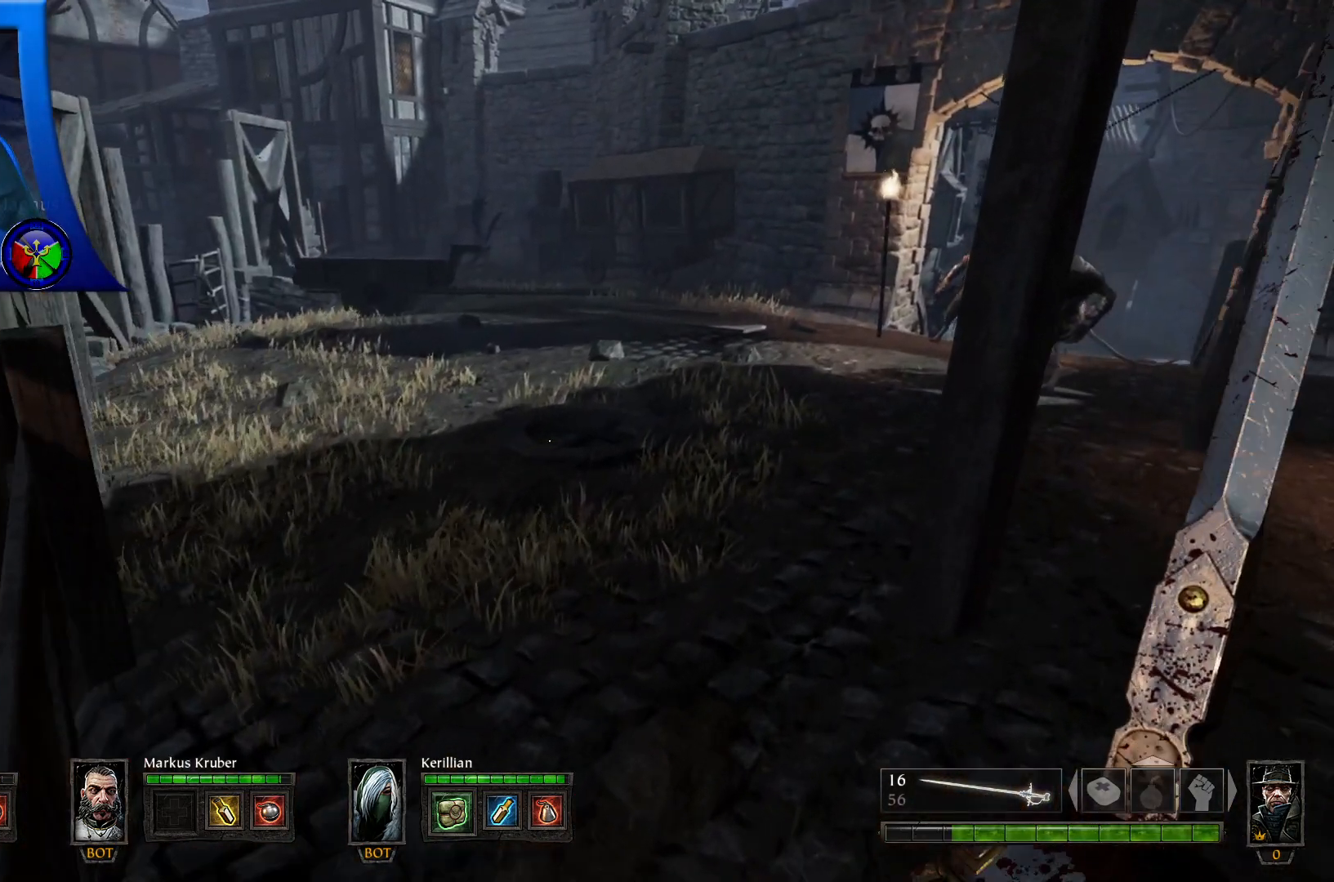
{"buttons": [], "left_stick": "up-left", "right_stick": "center", "events": [[233, "right_stick", "right"], [267, "left_stick", "up-left"], [483, "right_stick", "center"]]}
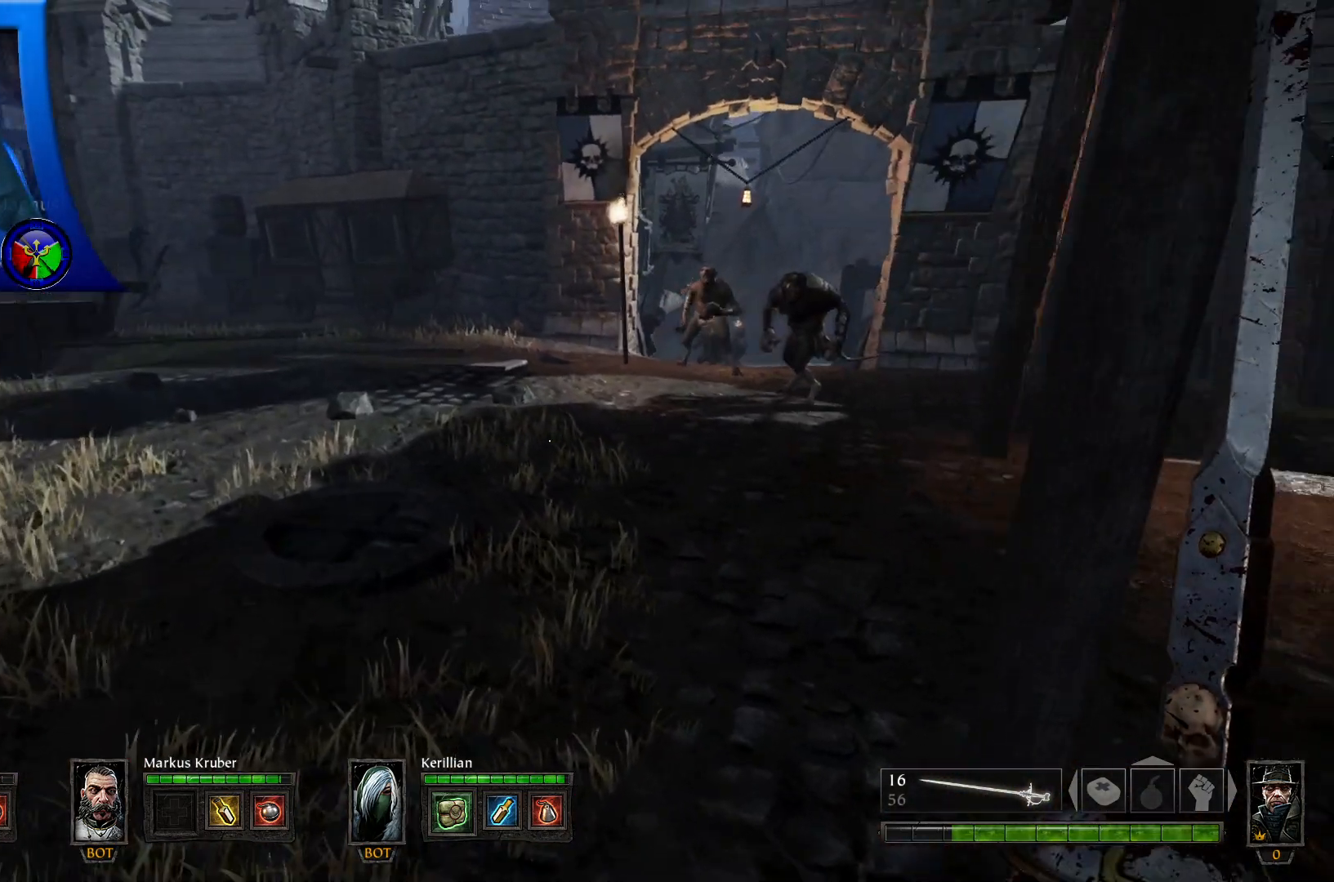
{"buttons": [], "left_stick": "up", "right_stick": "center", "events": [[67, "left_stick", "up"], [133, "right_stick", "right"], [217, "right_stick", "up-right"], [350, "right_stick", "center"]]}
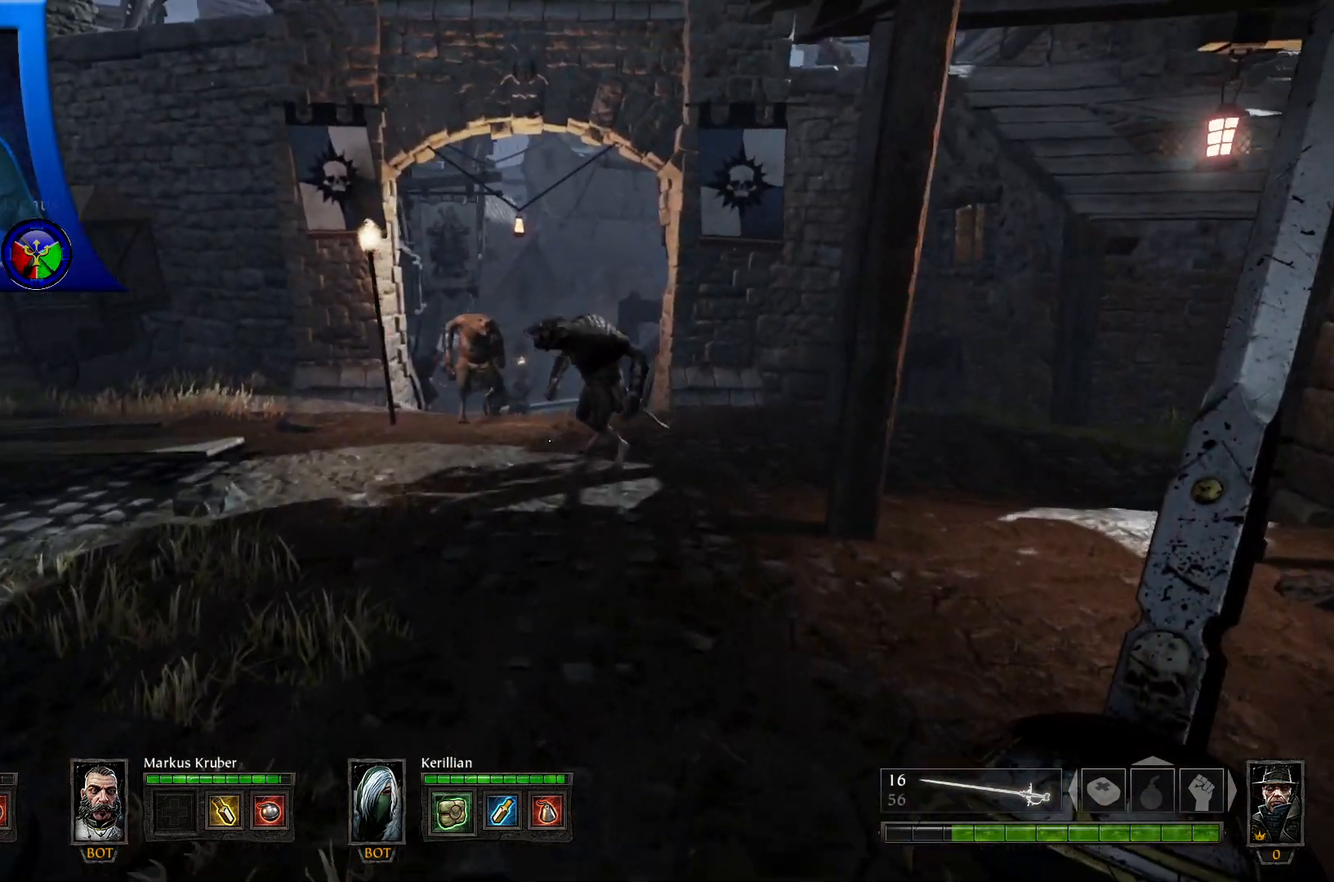
{"buttons": ["R2"], "left_stick": "up", "right_stick": "center", "events": [[100, "R2", "down"]]}
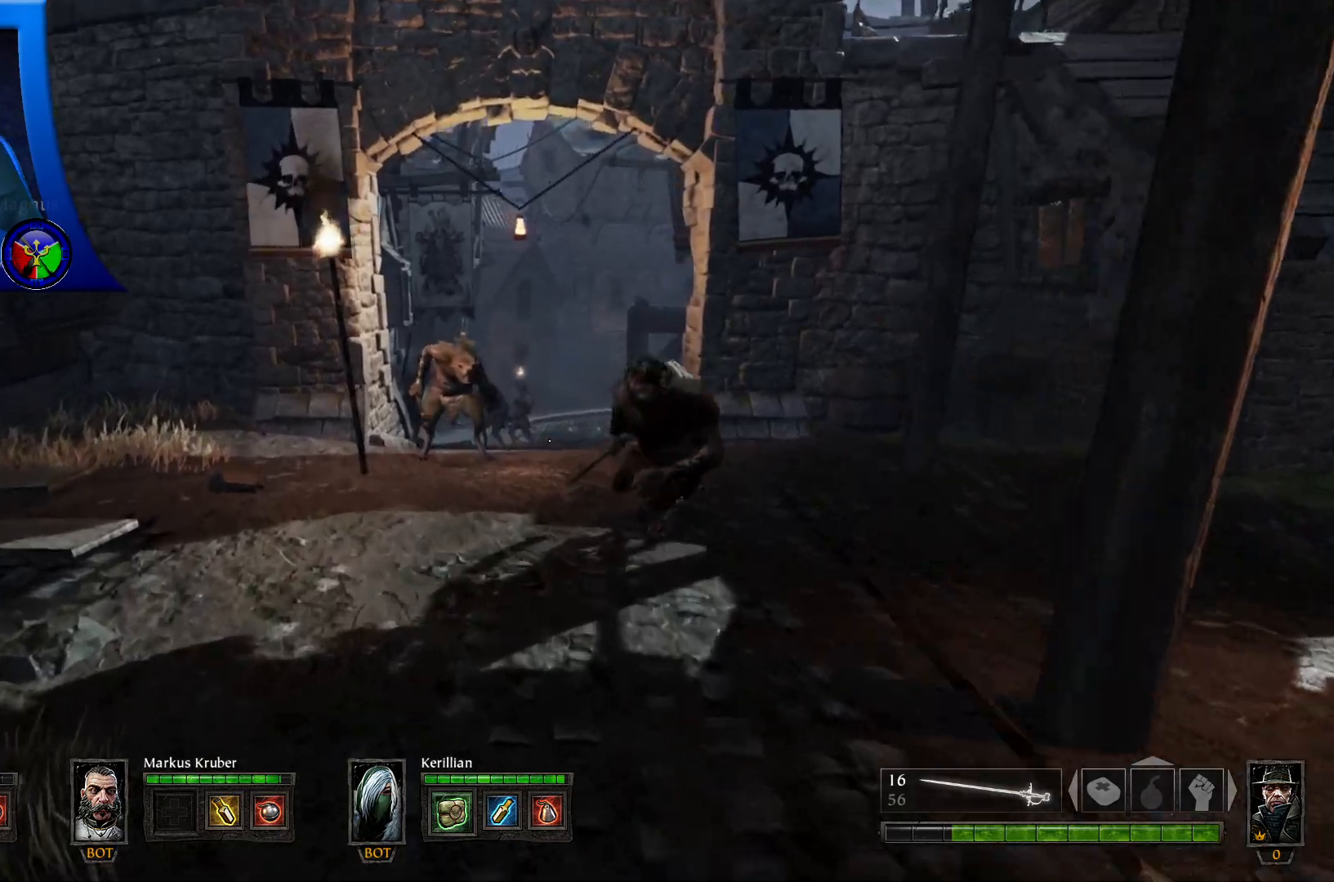
{"buttons": ["R2"], "left_stick": "up", "right_stick": "center", "events": [[167, "R2", "up"], [233, "R2", "down"]]}
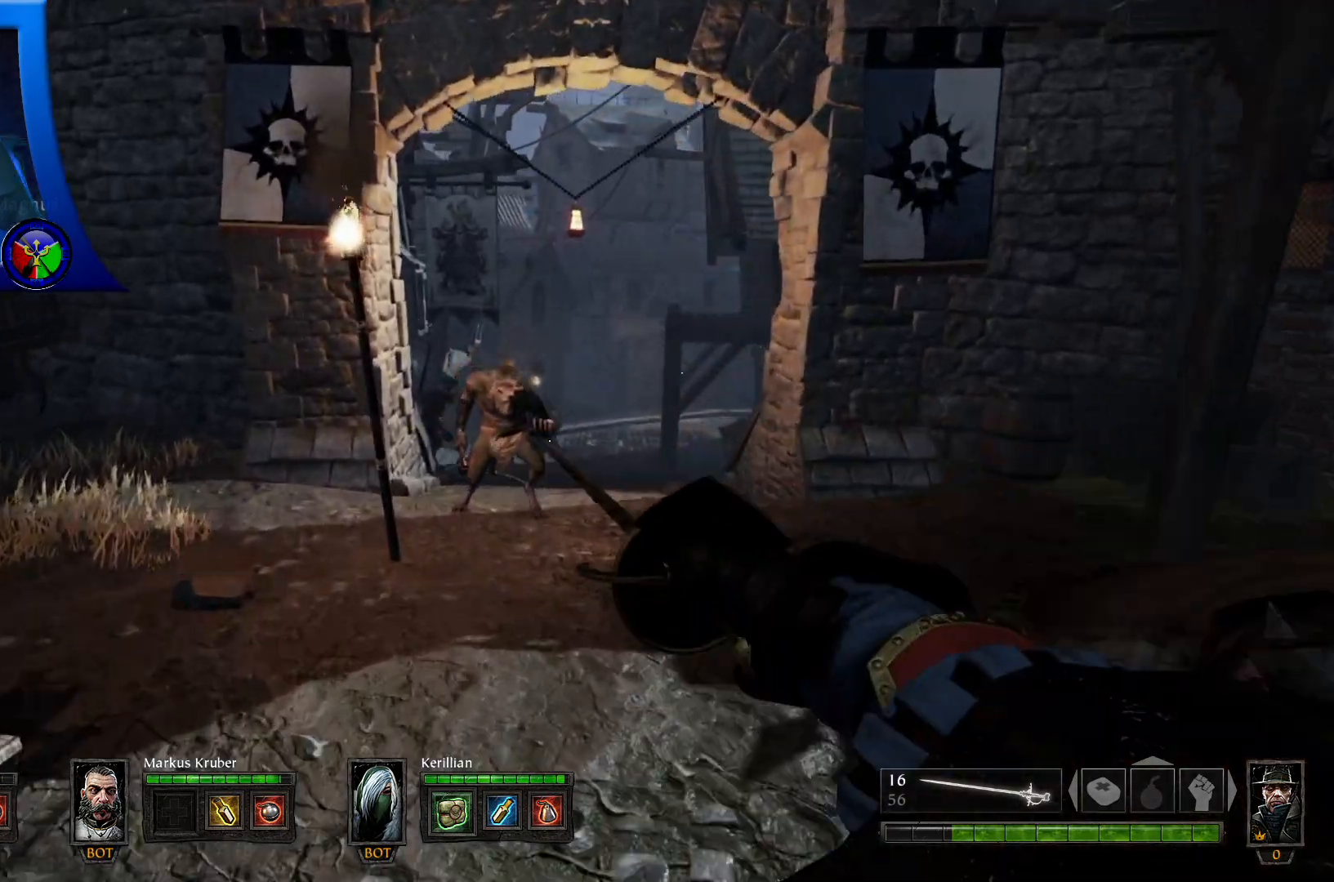
{"buttons": ["R2"], "left_stick": "down-left", "right_stick": "right", "events": [[167, "R2", "up"], [217, "left_stick", "center"], [267, "R2", "down"], [267, "left_stick", "down-left"], [317, "R2", "up"], [350, "right_stick", "right"], [467, "R2", "down"]]}
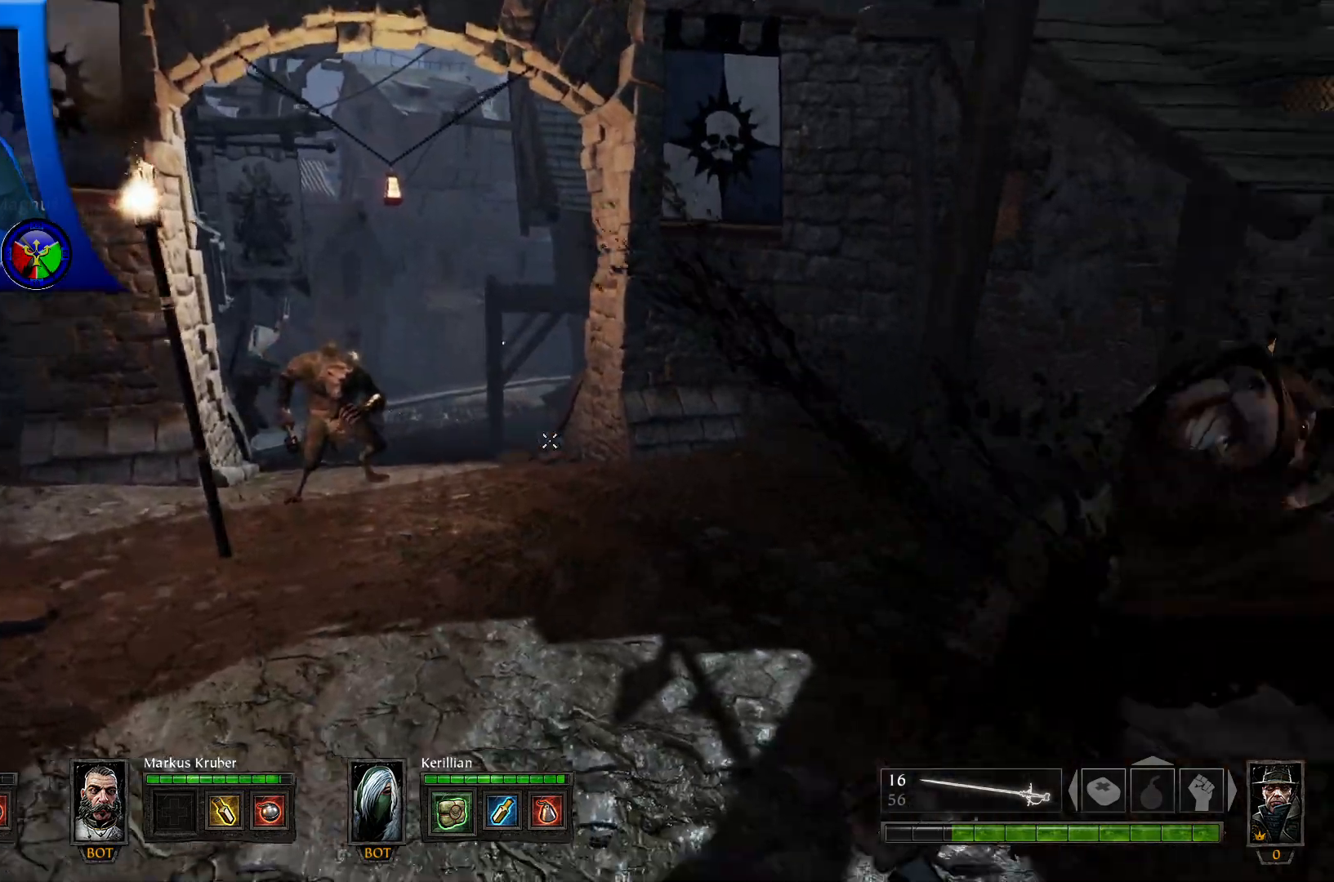
{"buttons": ["R2"], "left_stick": "down-left", "right_stick": "center", "events": [[67, "left_stick", "down"], [167, "R2", "up"], [250, "right_stick", "center"], [333, "R2", "down"], [367, "left_stick", "down-left"], [383, "R2", "up"], [500, "R2", "down"]]}
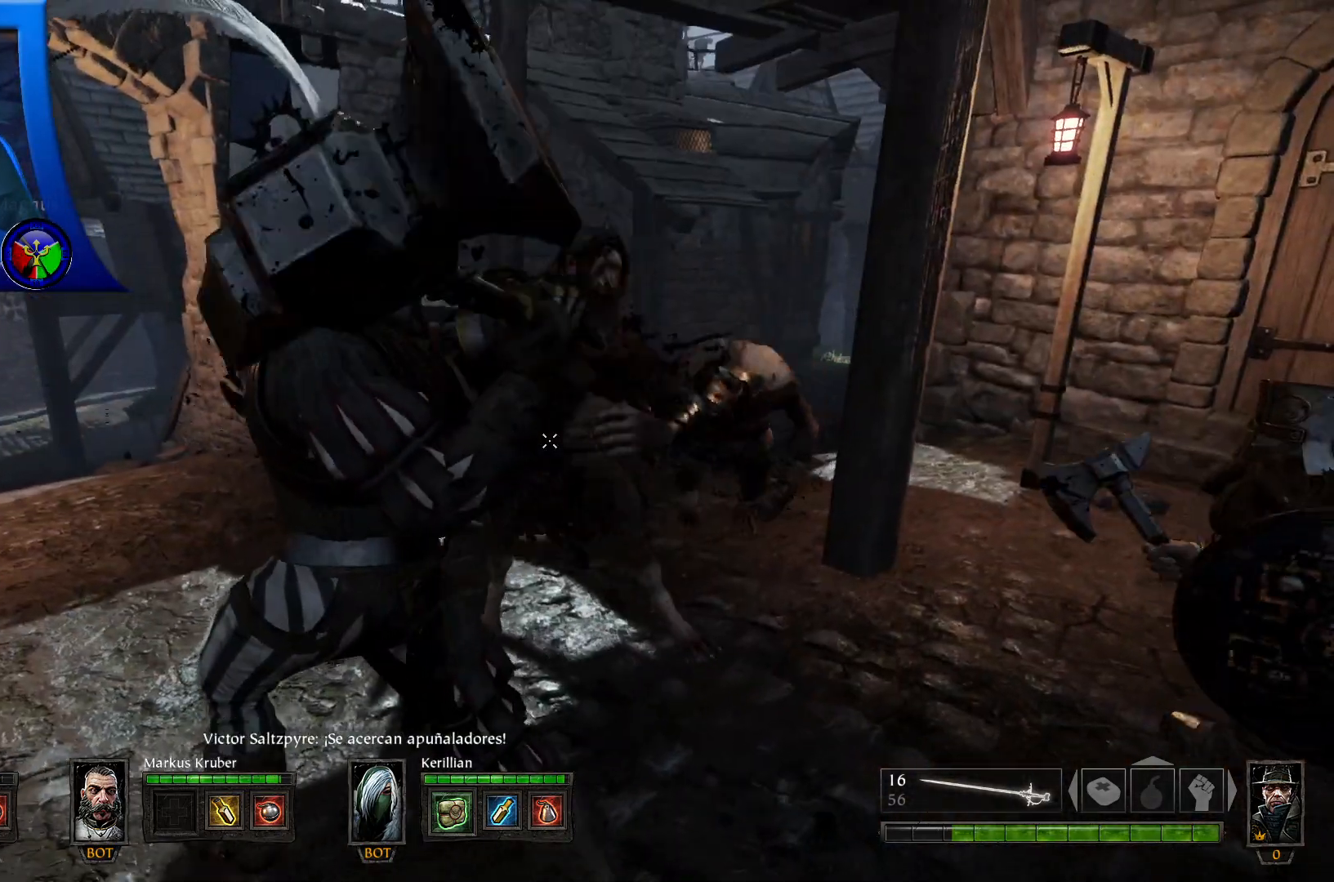
{"buttons": [], "left_stick": "down-left", "right_stick": "center", "events": [[183, "R2", "up"], [200, "left_stick", "center"], [383, "left_stick", "down-left"]]}
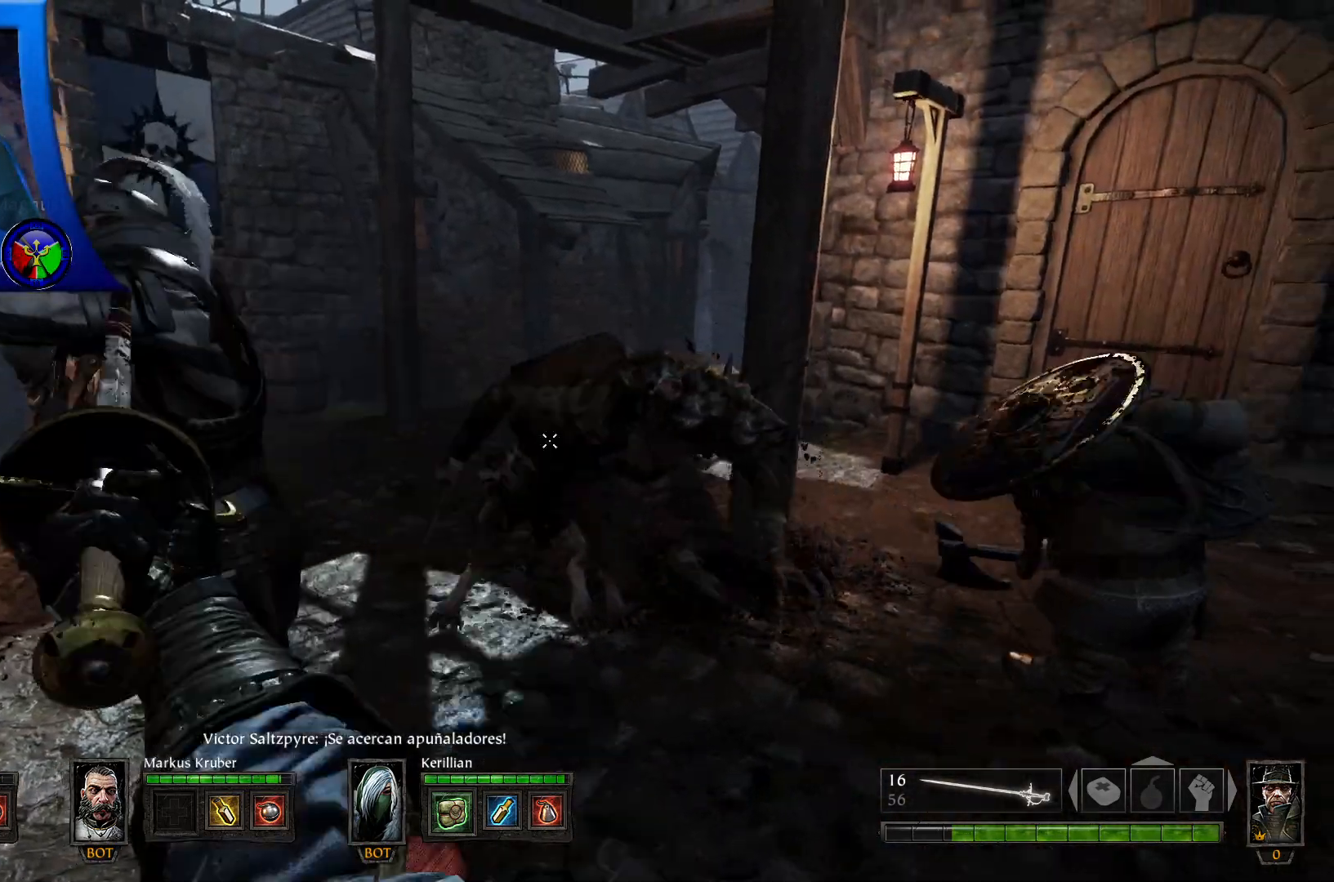
{"buttons": [], "left_stick": "up-left", "right_stick": "center", "events": [[500, "left_stick", "up-left"]]}
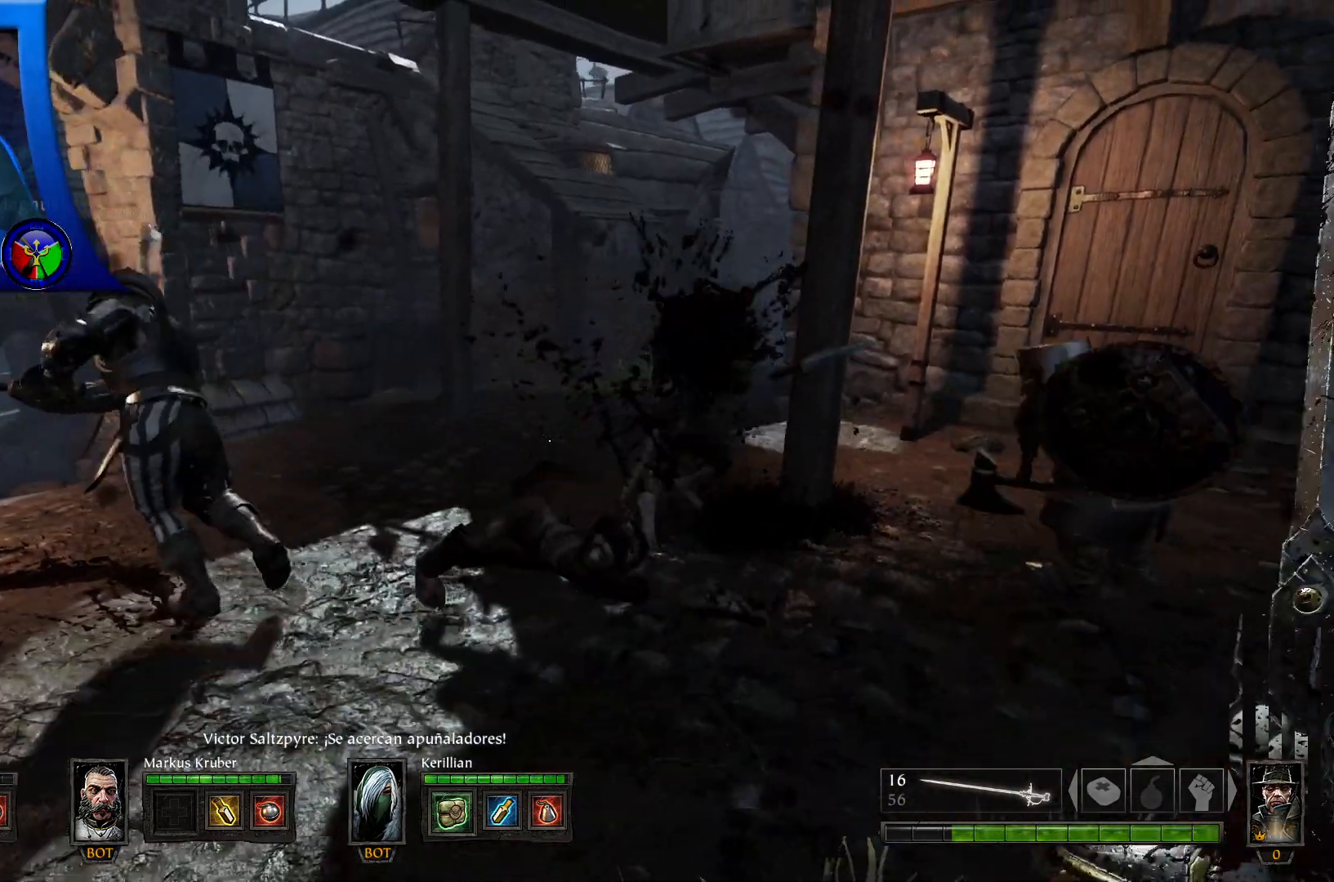
{"buttons": [], "left_stick": "up", "right_stick": "center", "events": [[100, "left_stick", "up"], [217, "Y", "down"], [233, "Y", "up"]]}
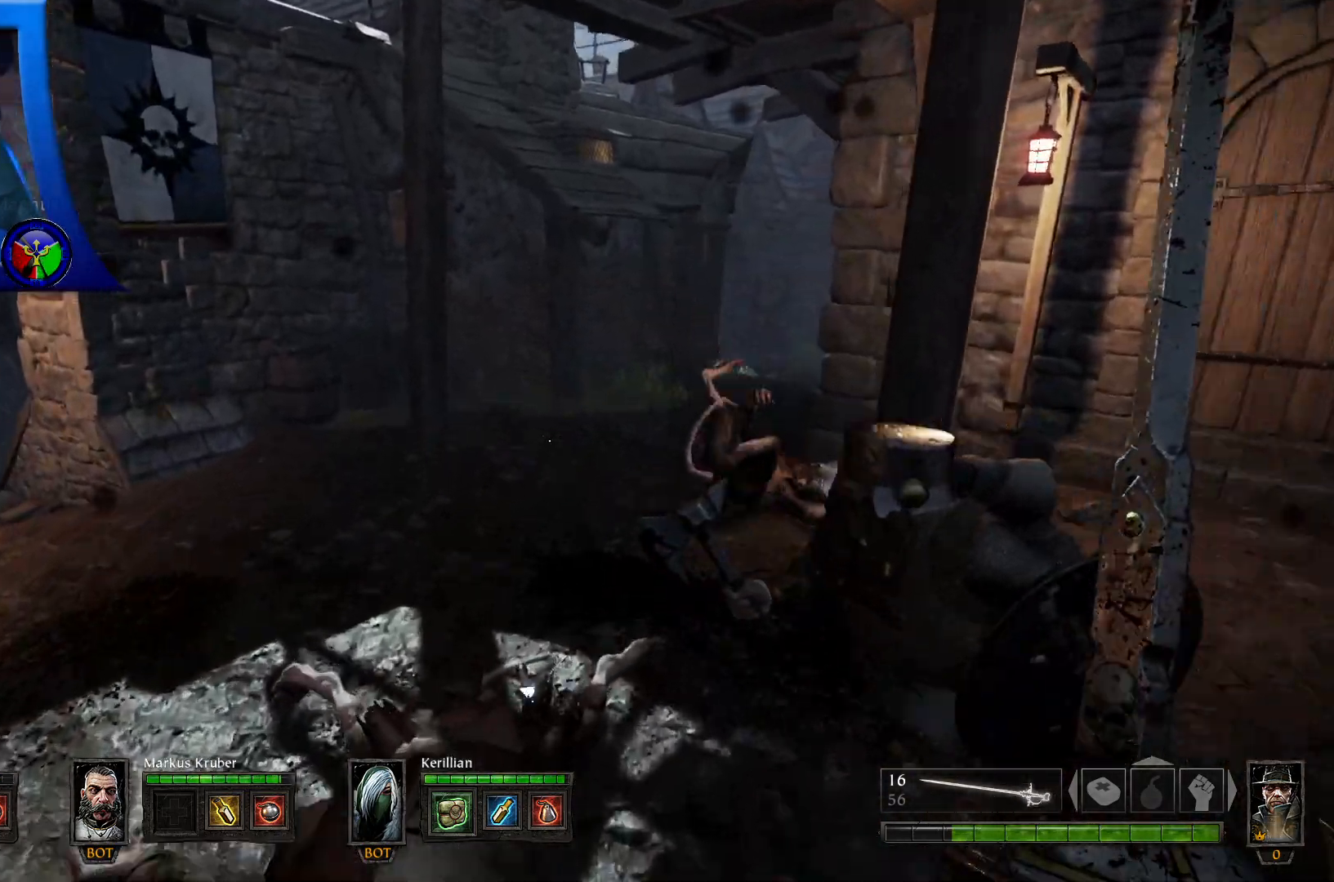
{"buttons": [], "left_stick": "up", "right_stick": "center", "events": []}
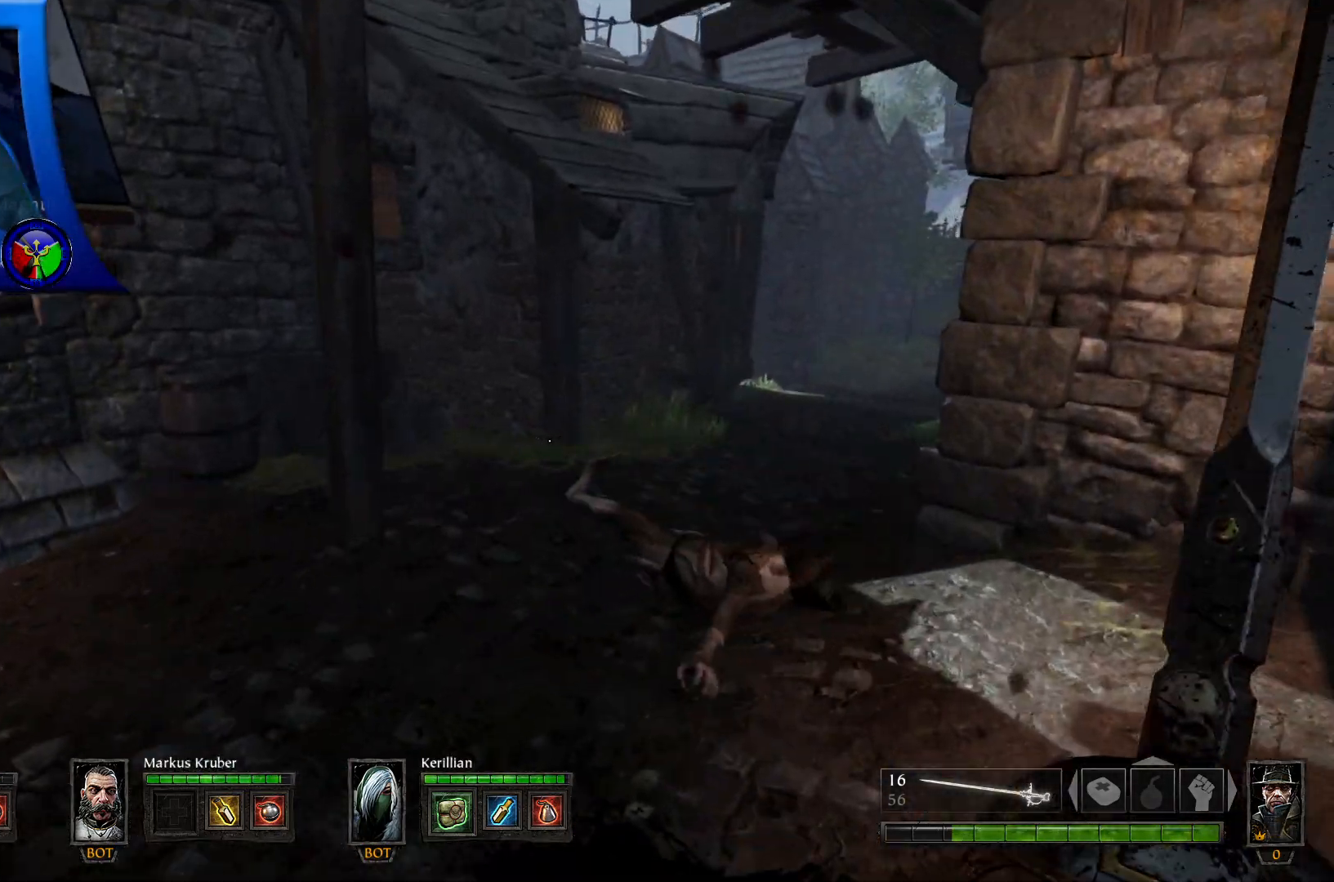
{"buttons": [], "left_stick": "up", "right_stick": "left", "events": [[300, "right_stick", "left"]]}
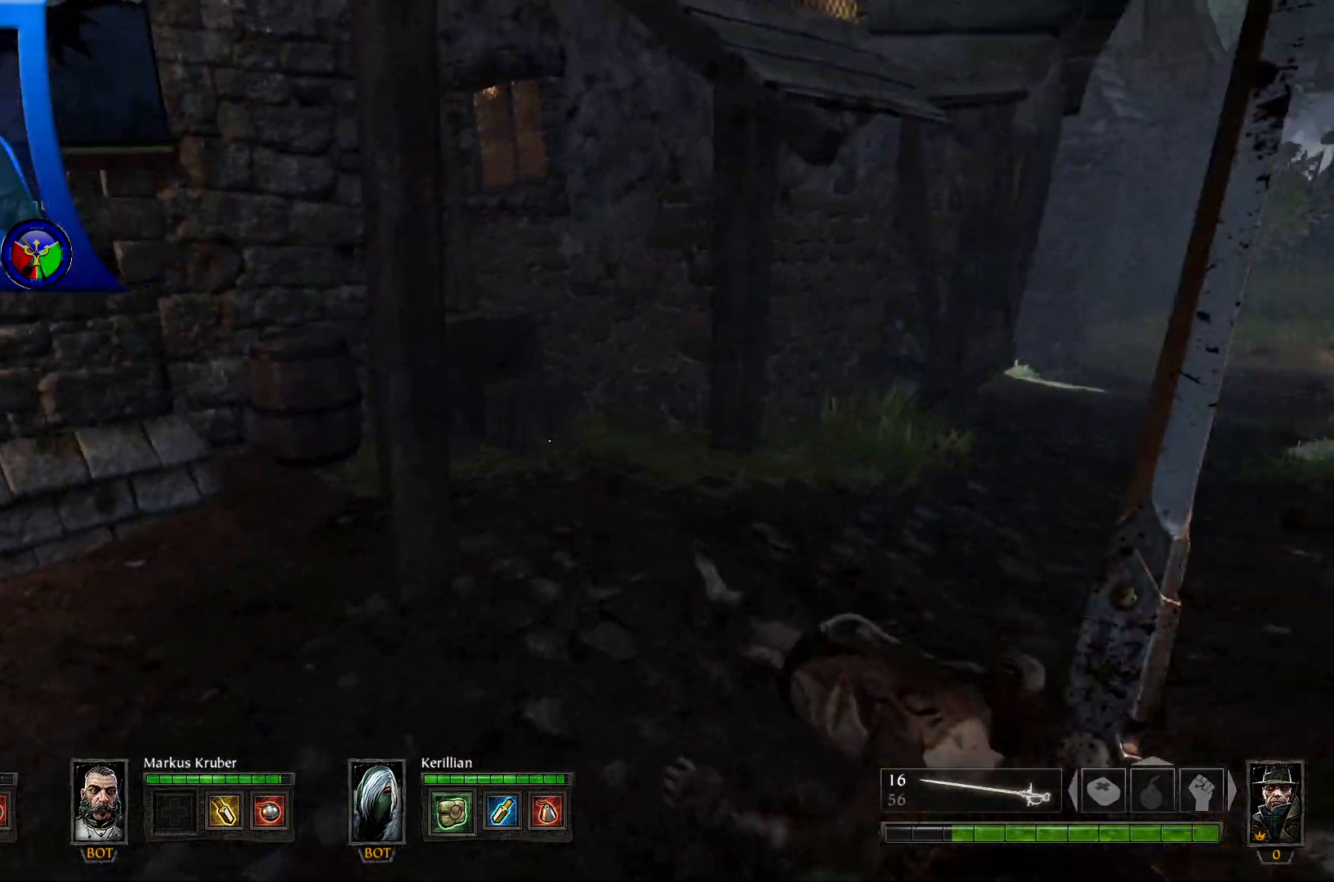
{"buttons": [], "left_stick": "up", "right_stick": "left", "events": [[233, "left_stick", "center"], [283, "Y", "down"], [300, "Y", "up"], [450, "left_stick", "up"]]}